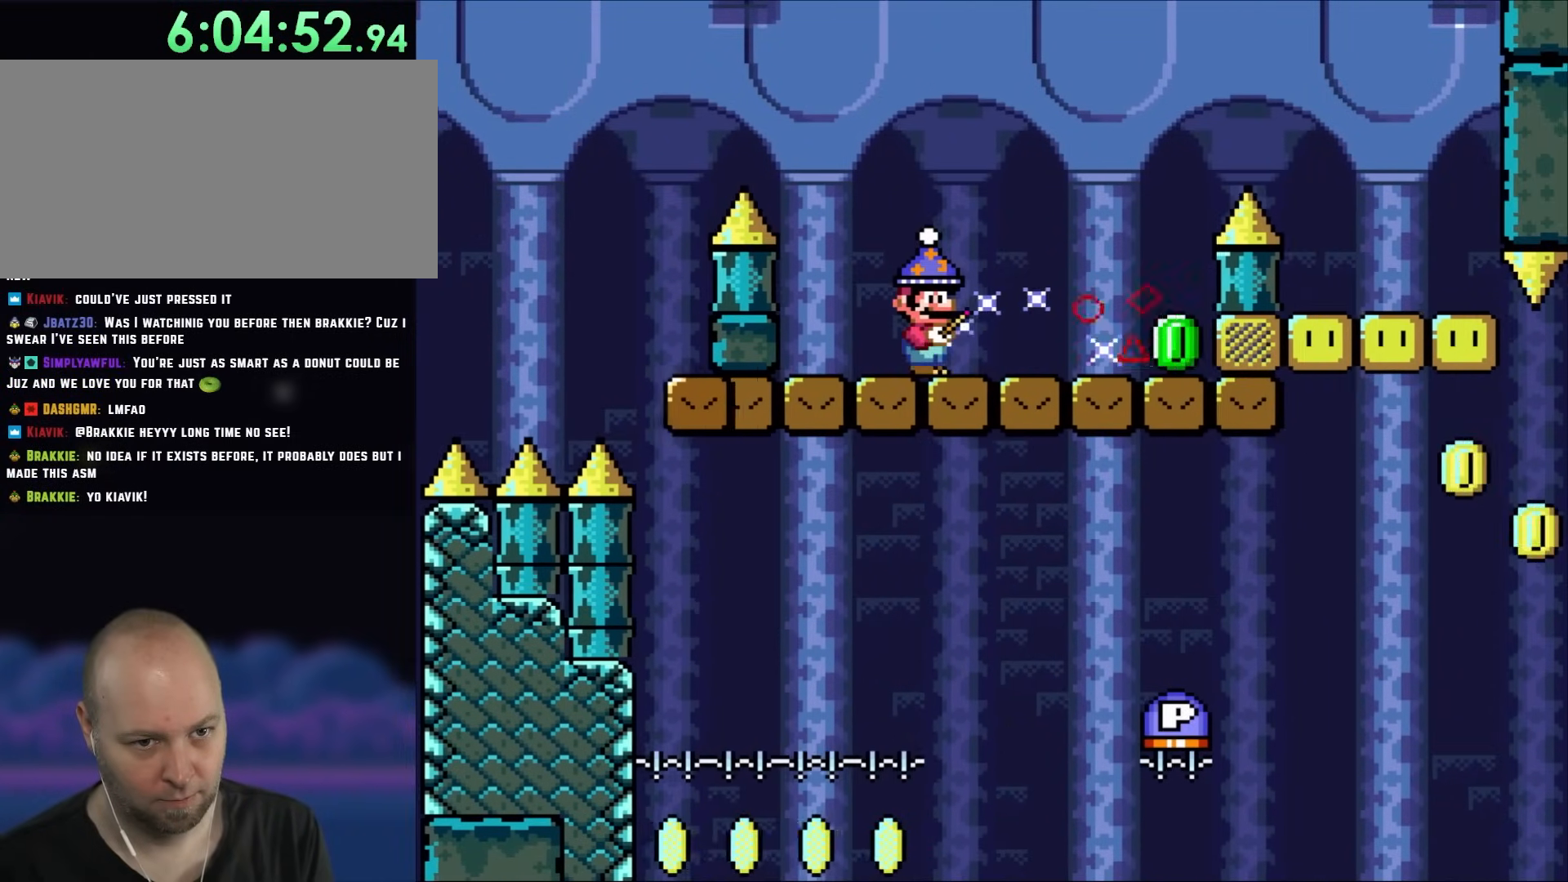
Gameplay with a controller (Nintendo layout); each line is a JSON object with the inputs held at the frame after it. "events" lists button and stick changes between this image and that frame as [ms after this image, input, new state], when the widget could be followed in between. Not read: A B L3 R3 X.
{"buttons": [], "events": [[133, "DPAD_RIGHT", "down"], [200, "Y", "down"], [267, "DPAD_RIGHT", "up"], [317, "Y", "up"]]}
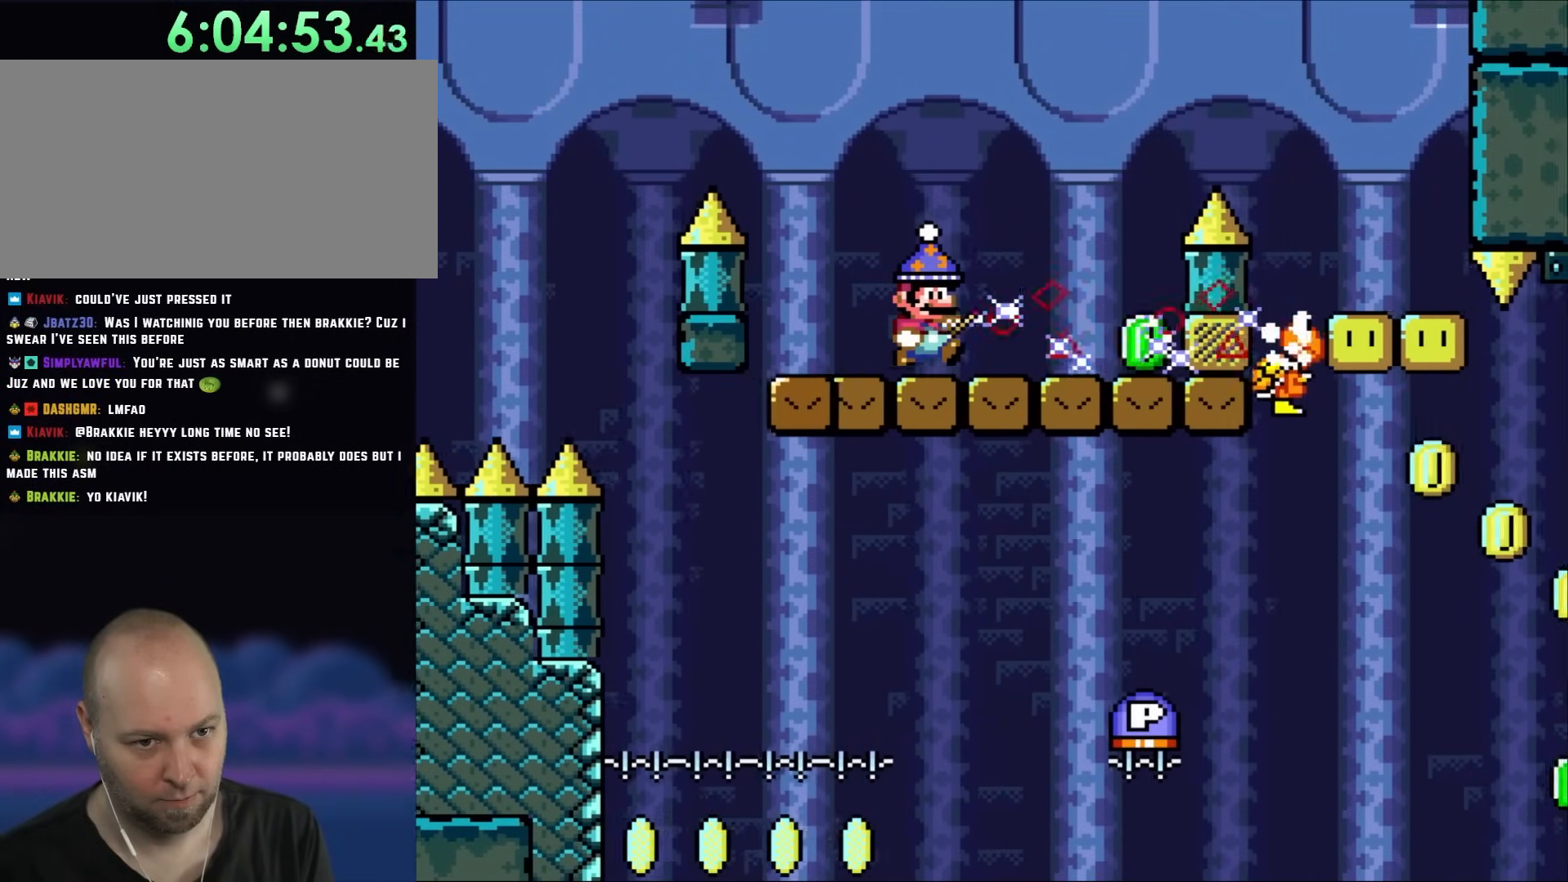
{"buttons": ["Y", "DPAD_RIGHT"], "events": [[33, "DPAD_RIGHT", "down"], [67, "Y", "down"]]}
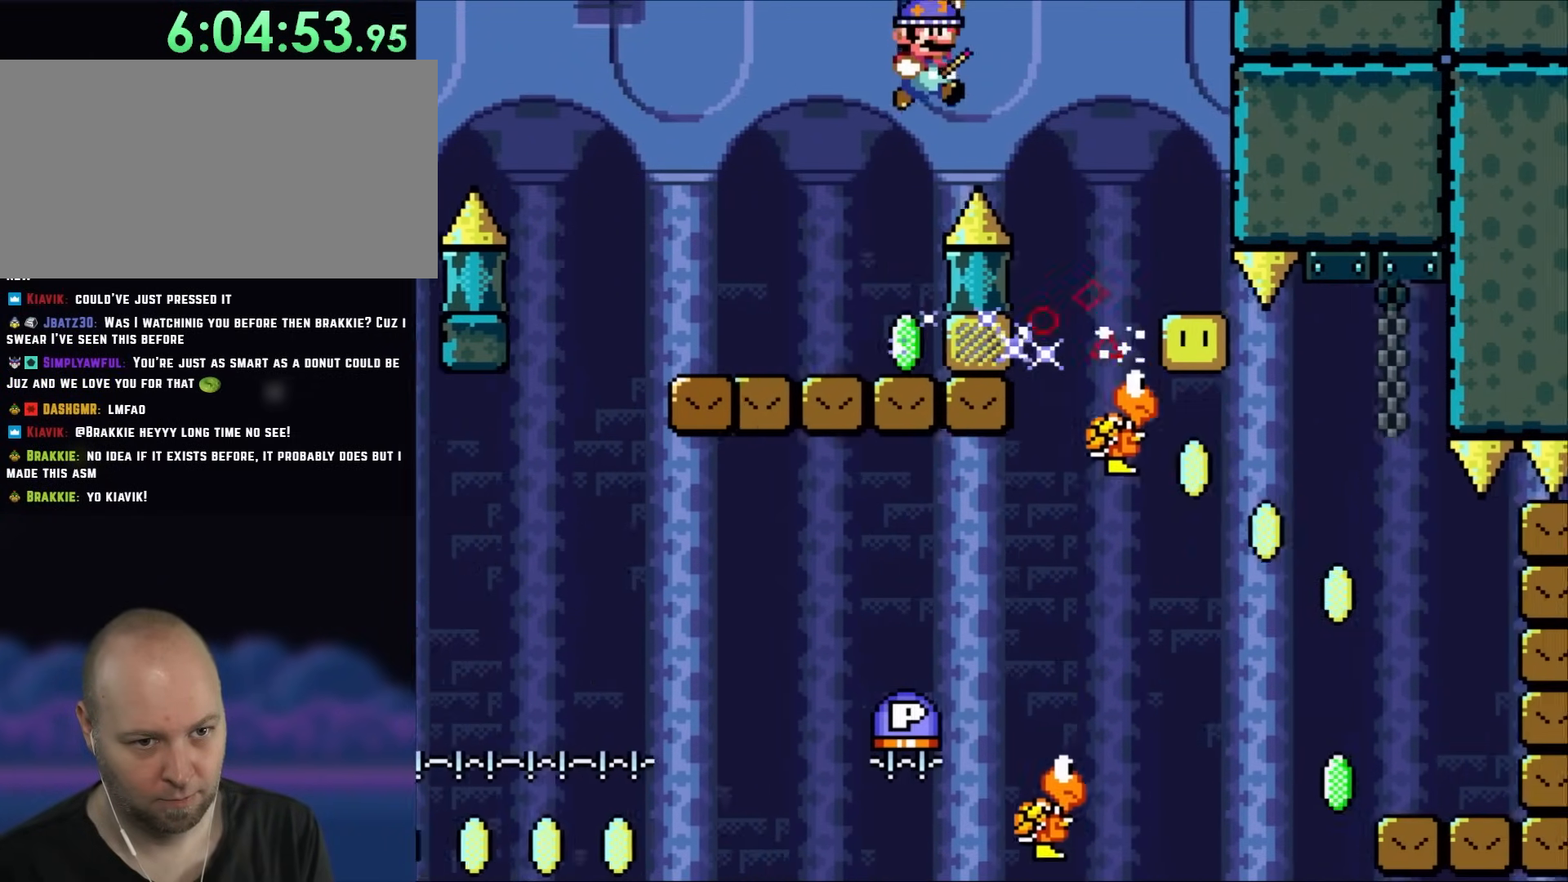
{"buttons": ["Y", "DPAD_RIGHT"], "events": [[267, "DPAD_RIGHT", "up"], [267, "DPAD_UP", "down"], [300, "DPAD_LEFT", "down"], [300, "DPAD_UP", "up"], [433, "DPAD_LEFT", "up"], [433, "DPAD_RIGHT", "down"]]}
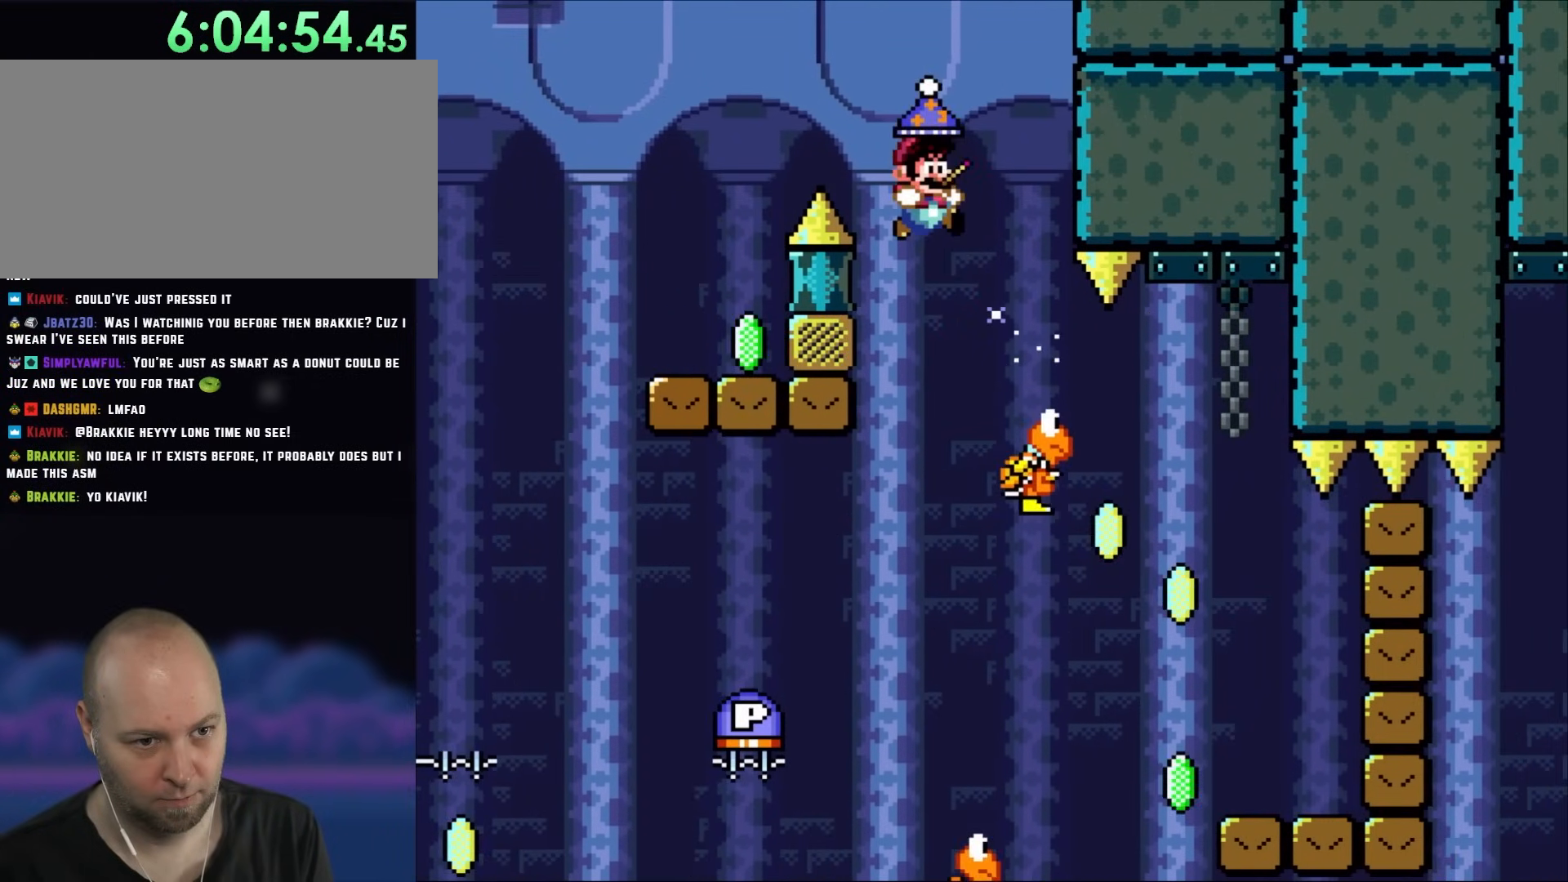
{"buttons": ["Y", "DPAD_RIGHT"], "events": []}
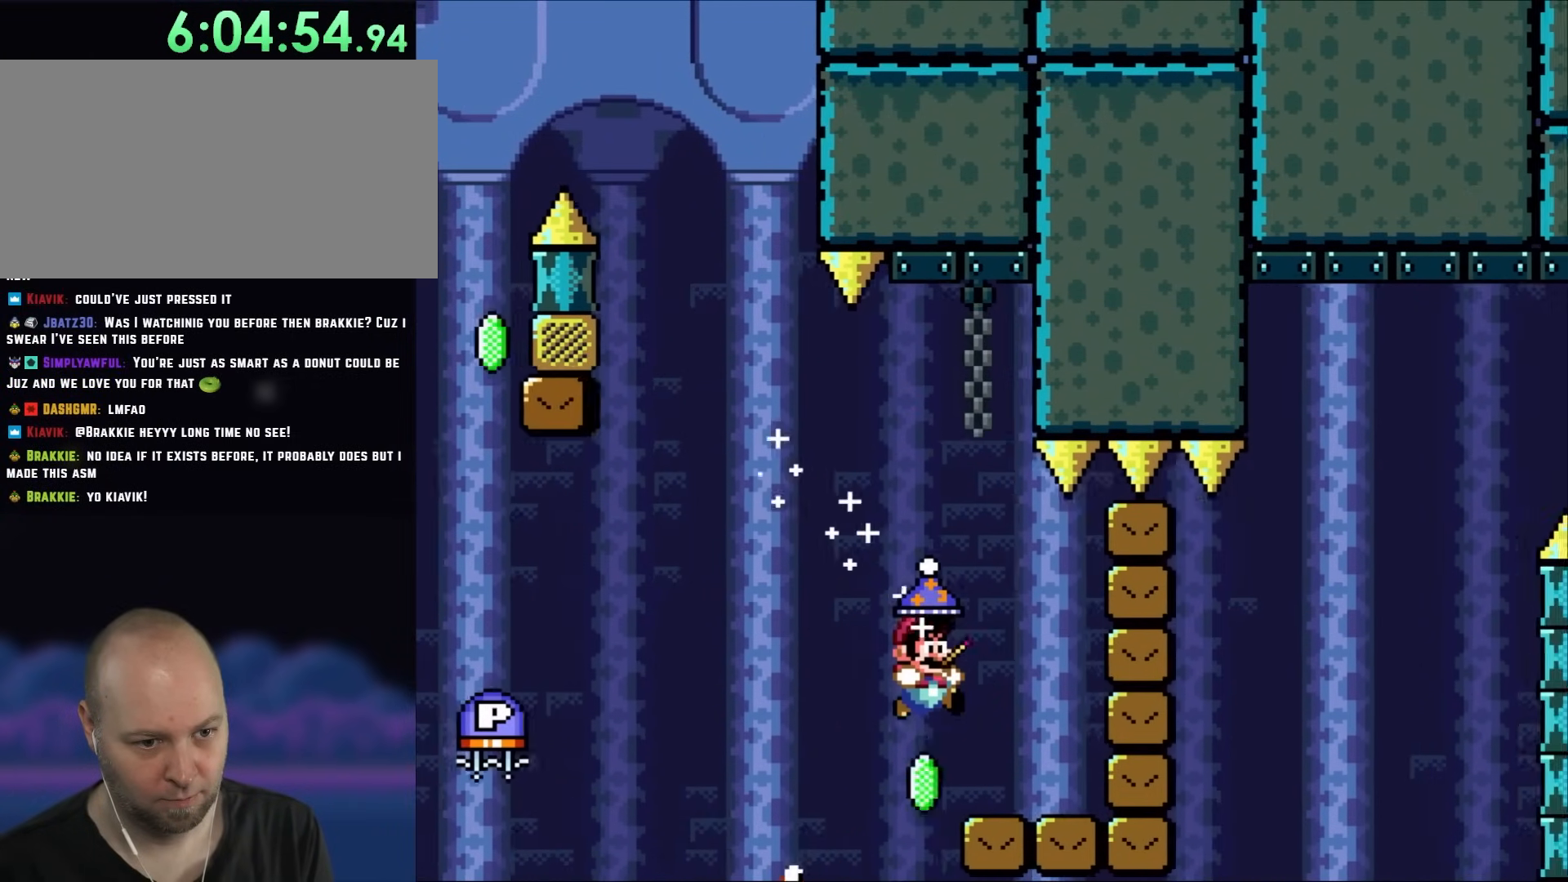
{"buttons": ["Y"], "events": [[317, "DPAD_RIGHT", "up"]]}
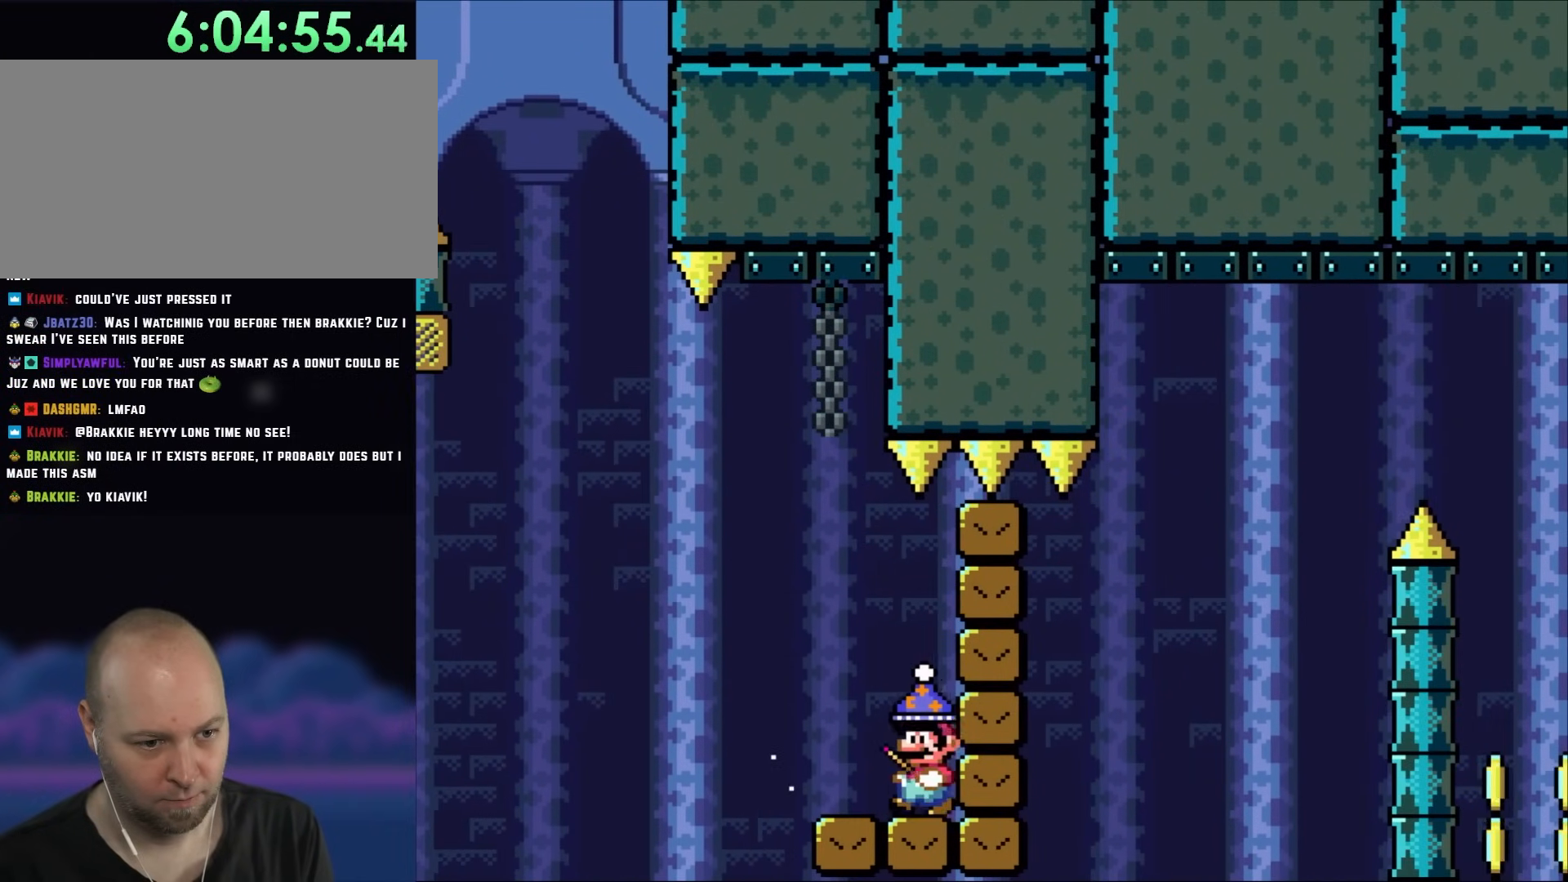
{"buttons": ["Y", "DPAD_LEFT"], "events": [[33, "DPAD_LEFT", "down"], [150, "Y", "up"], [333, "Y", "down"]]}
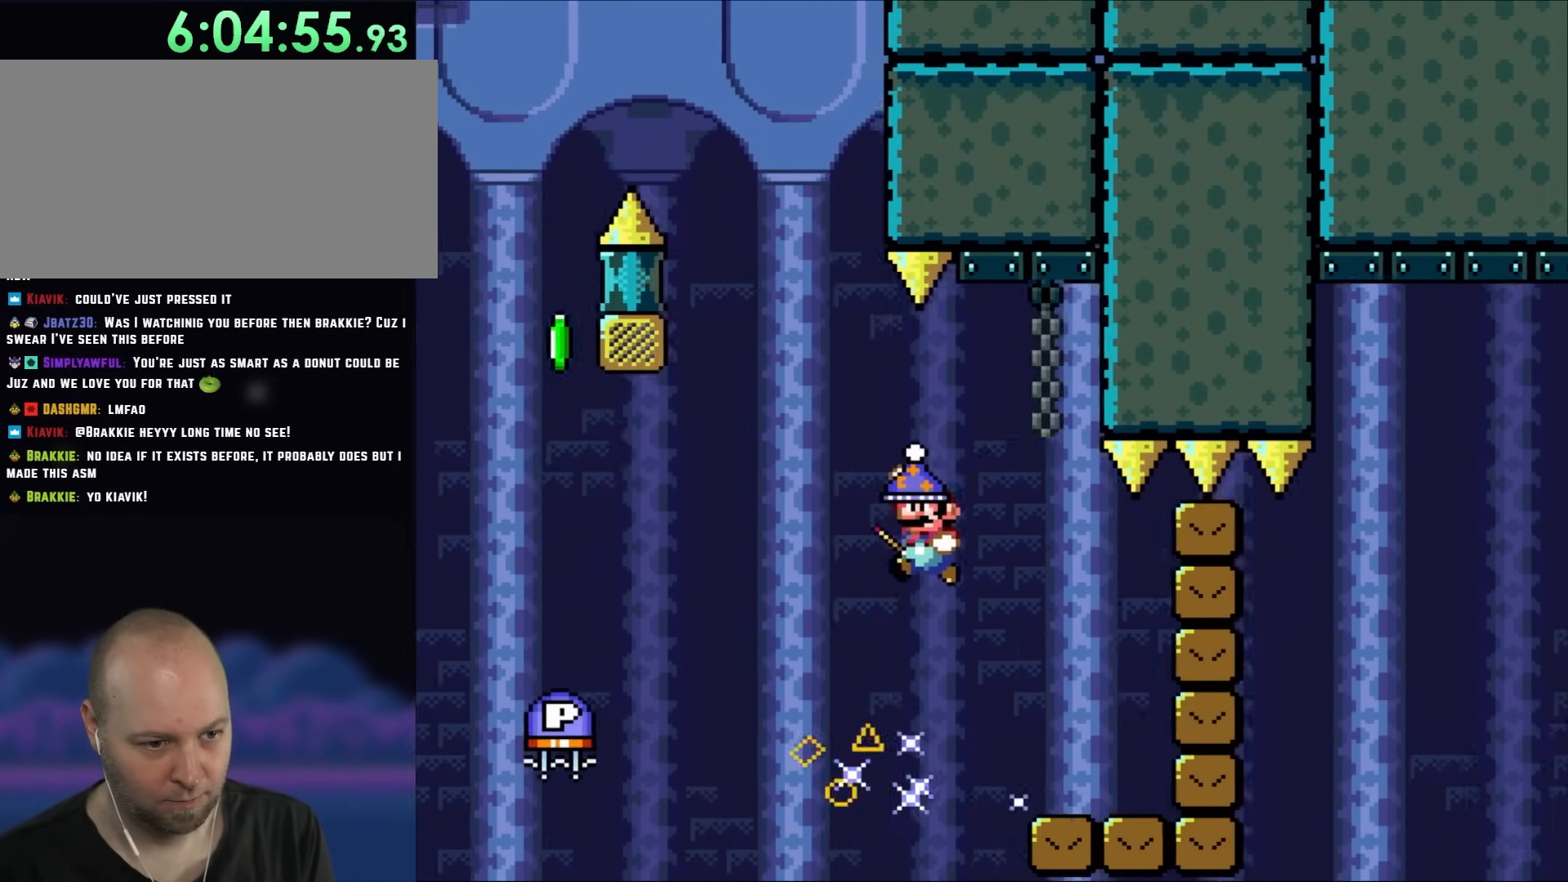
{"buttons": ["Y", "DPAD_LEFT"], "events": []}
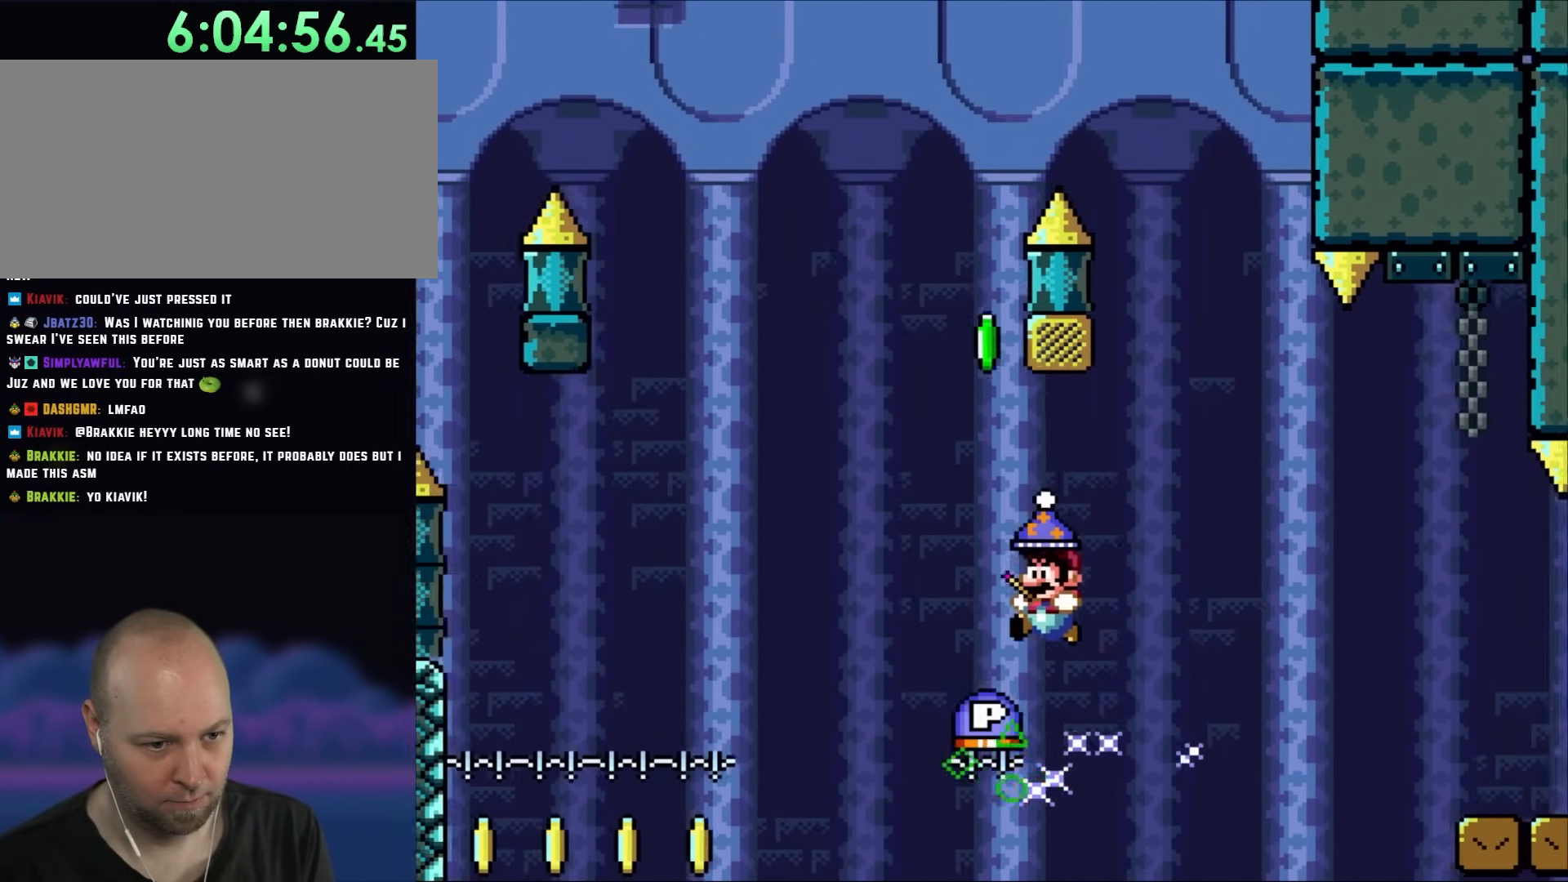
{"buttons": ["DPAD_DOWN"], "events": [[400, "DPAD_DOWN", "down"], [417, "DPAD_LEFT", "up"], [417, "Y", "up"]]}
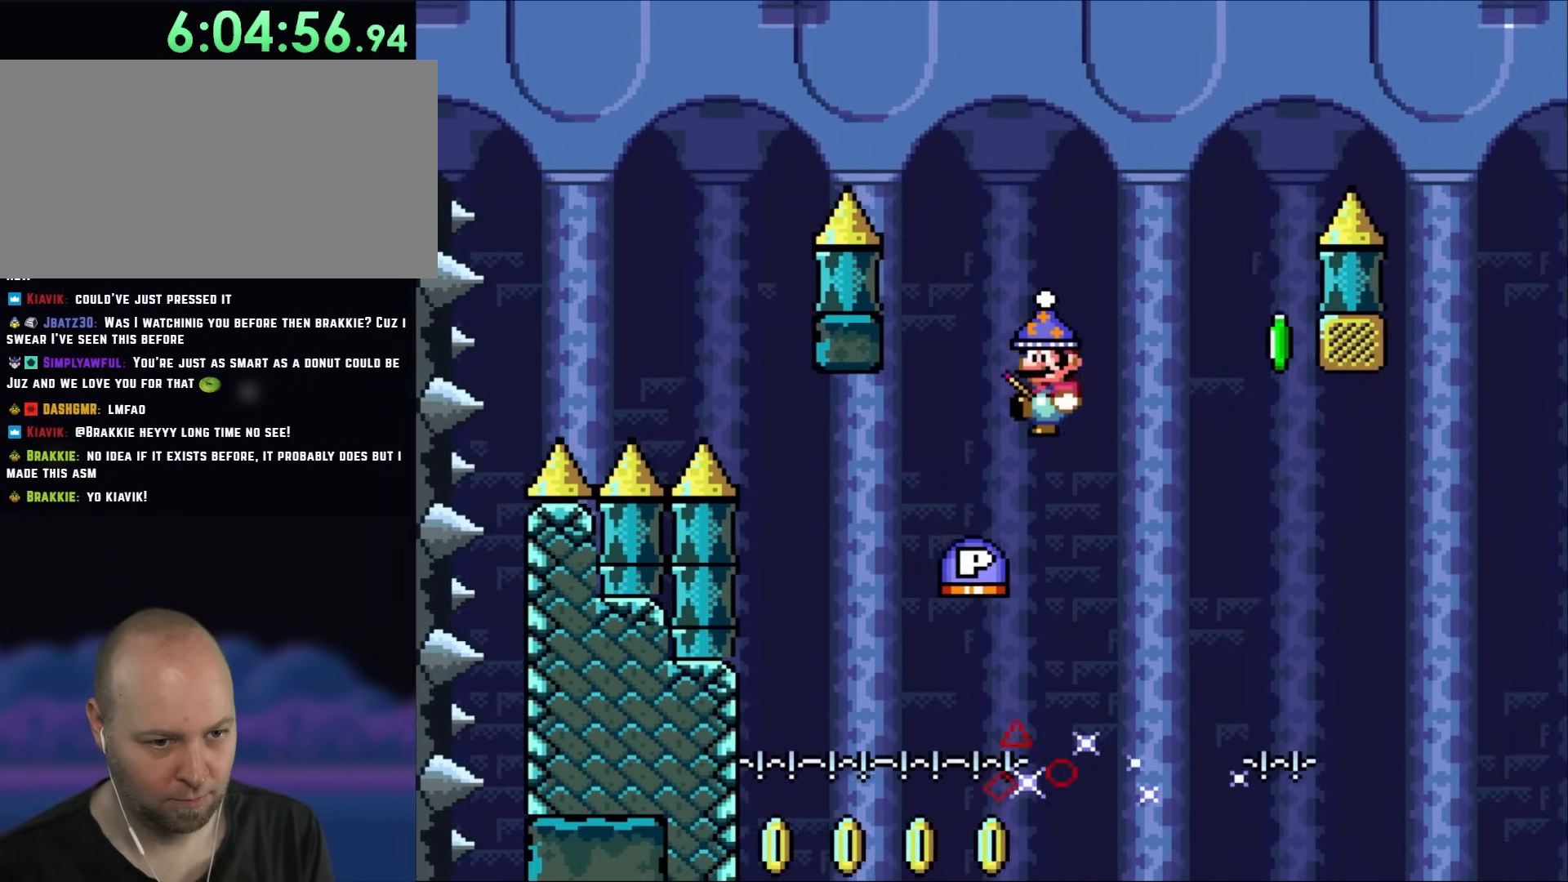
{"buttons": ["DPAD_LEFT"], "events": [[50, "DPAD_DOWN", "up"], [50, "DPAD_LEFT", "down"], [83, "DPAD_LEFT", "up"], [317, "DPAD_RIGHT", "down"], [500, "DPAD_LEFT", "down"], [500, "DPAD_RIGHT", "up"]]}
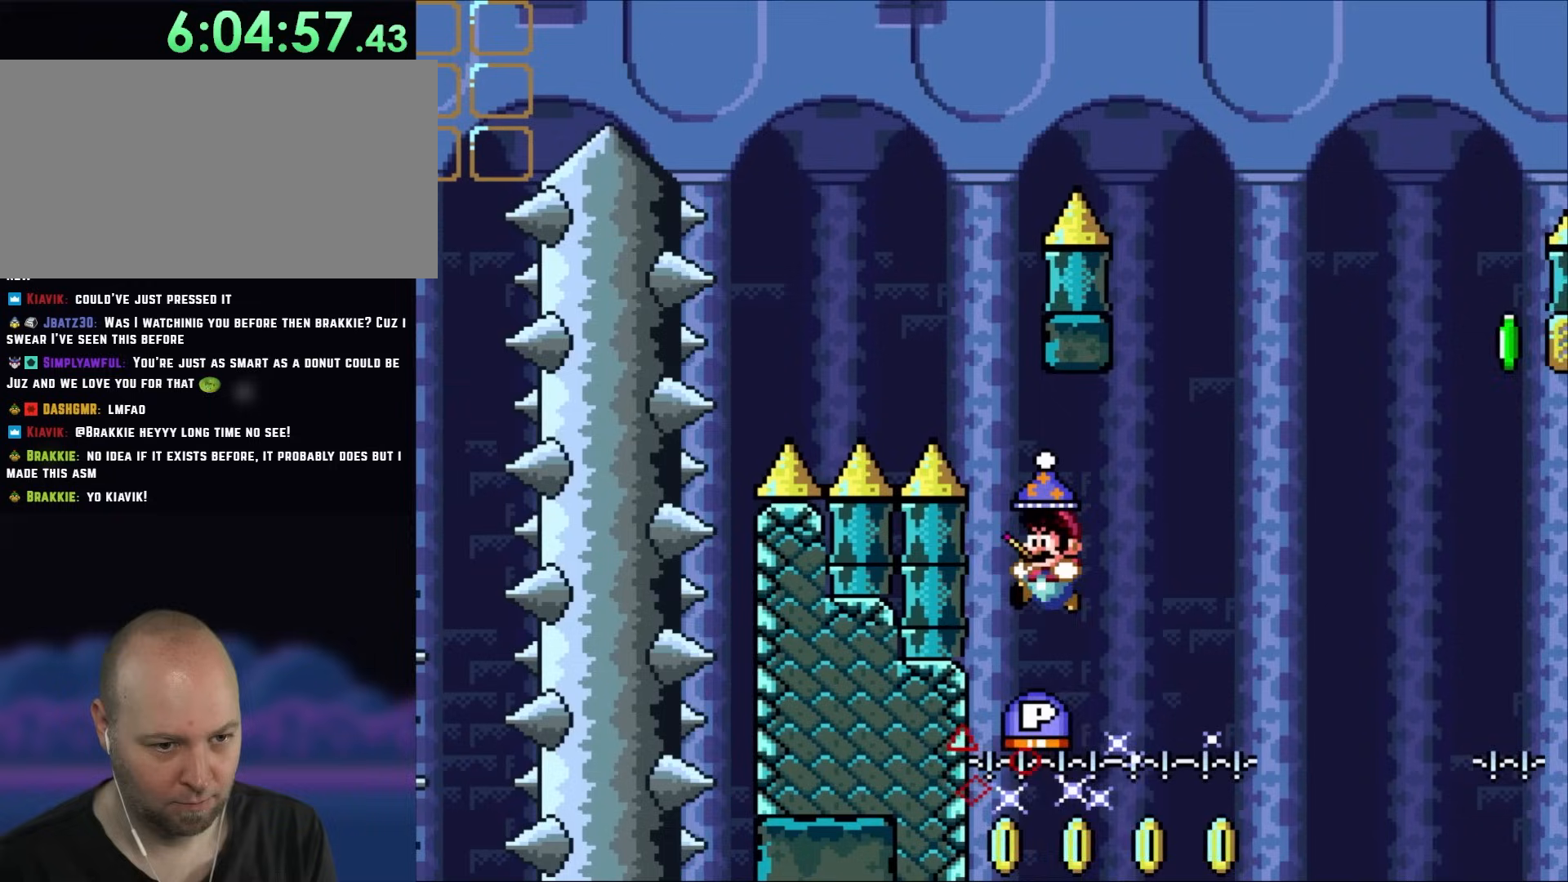
{"buttons": [], "events": [[83, "DPAD_UP", "down"], [133, "DPAD_LEFT", "up"], [133, "DPAD_RIGHT", "down"], [133, "DPAD_UP", "up"], [383, "DPAD_RIGHT", "up"]]}
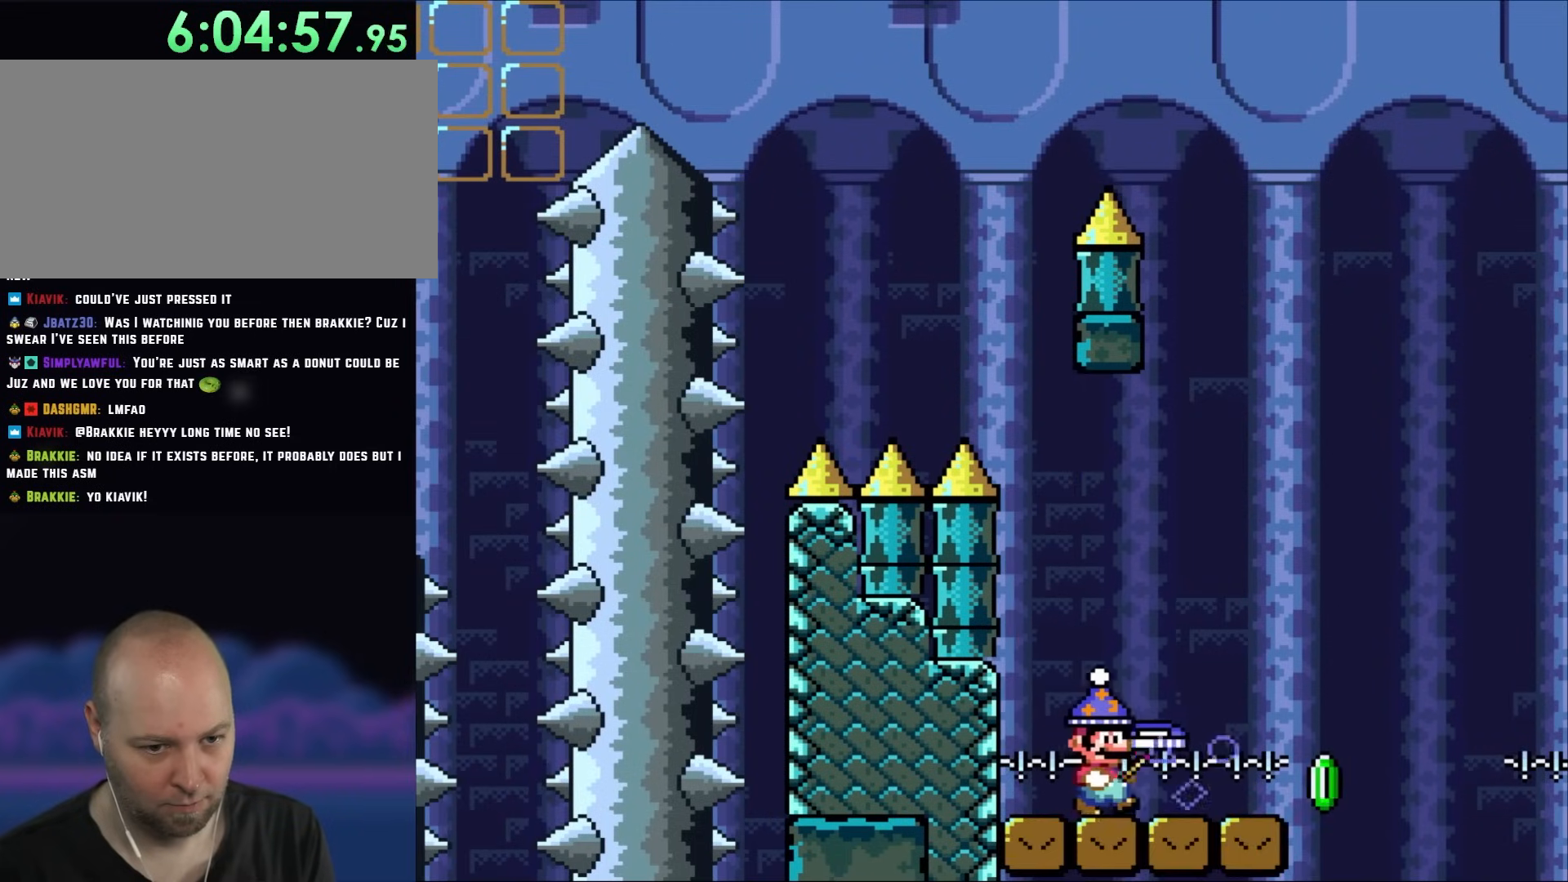
{"buttons": ["Y", "DPAD_RIGHT"], "events": [[17, "DPAD_RIGHT", "down"], [83, "Y", "down"]]}
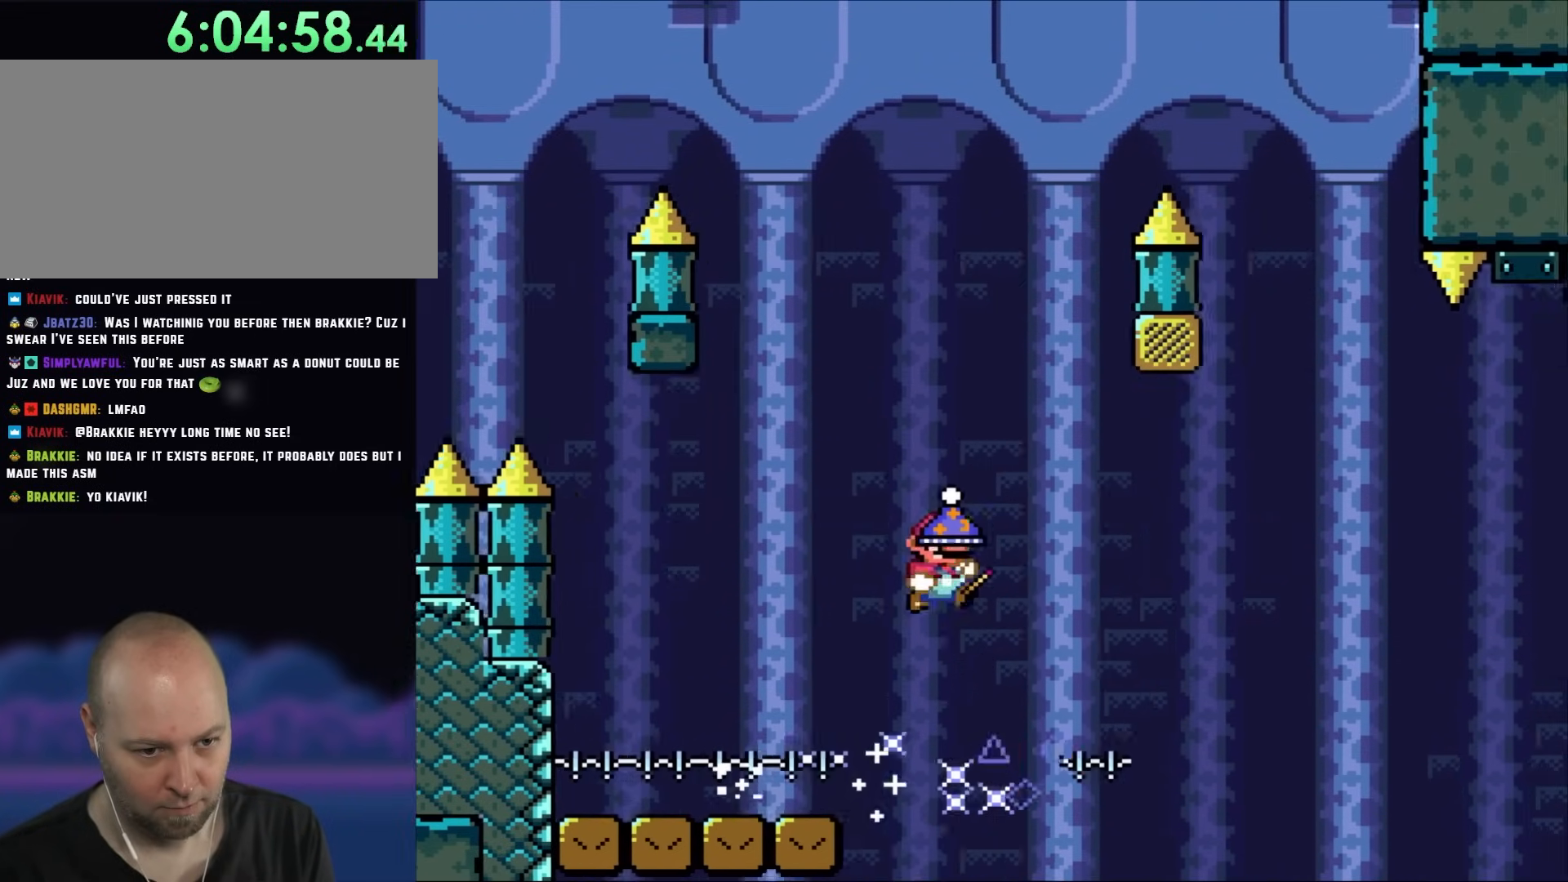
{"buttons": ["Y", "DPAD_RIGHT"], "events": []}
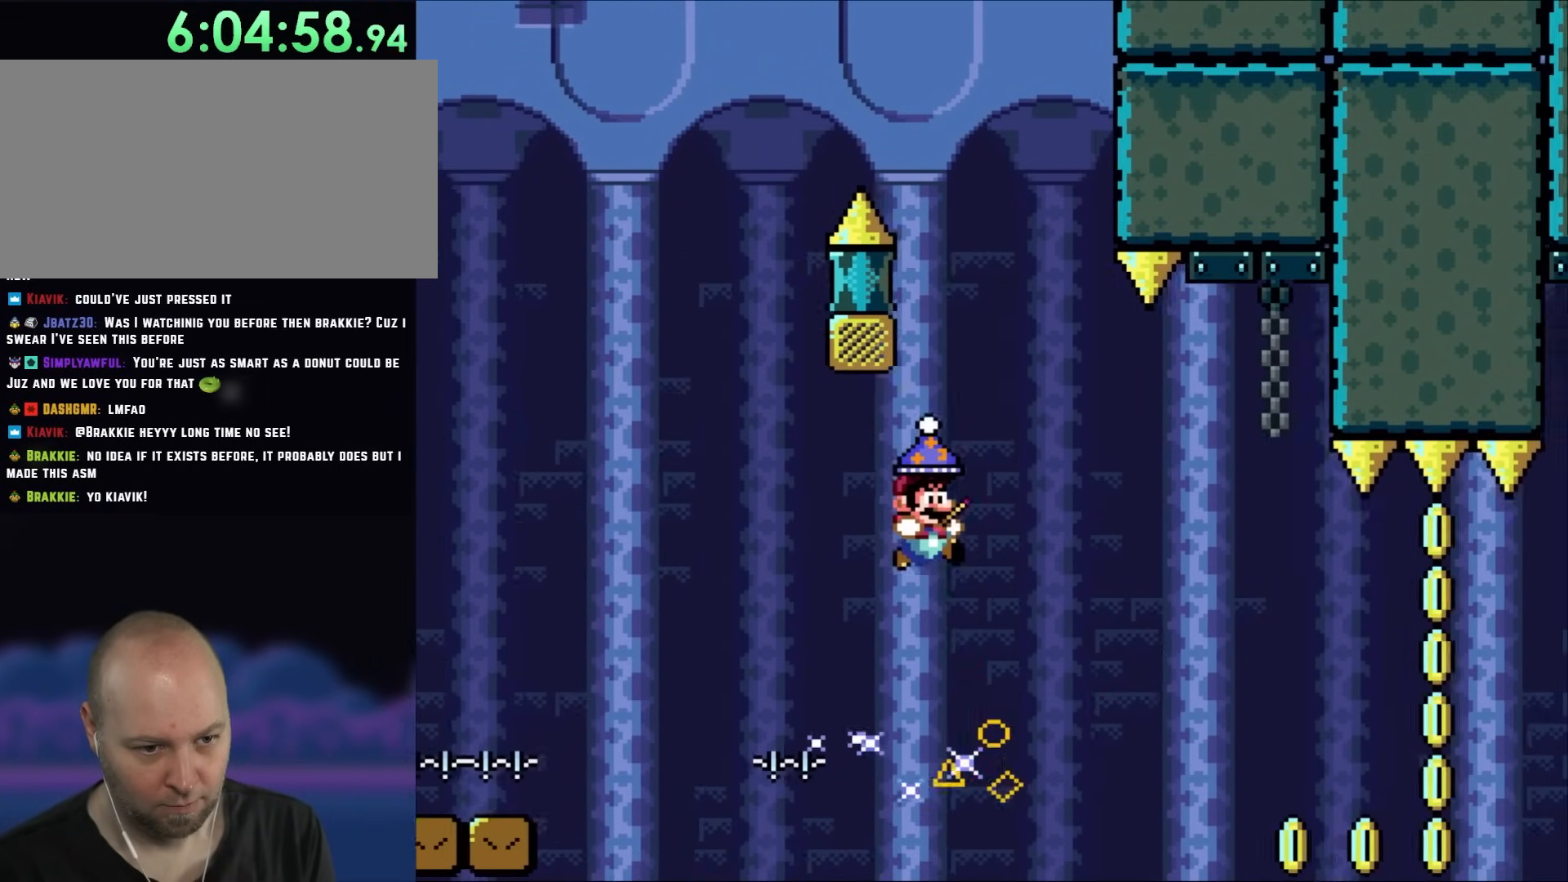
{"buttons": ["Y", "DPAD_RIGHT"], "events": []}
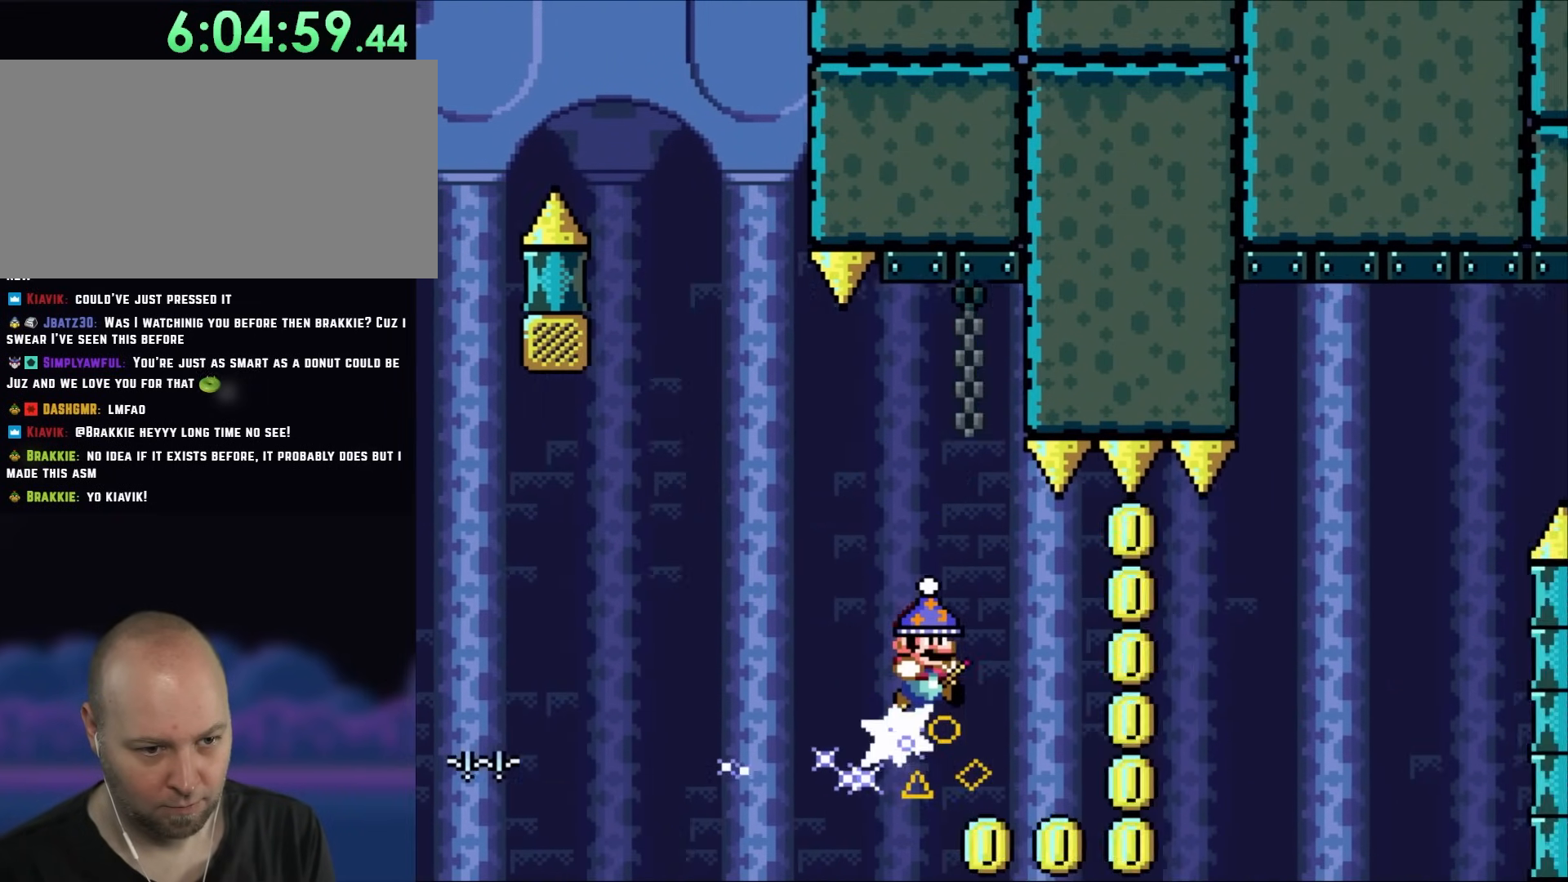
{"buttons": ["Y", "DPAD_RIGHT"], "events": []}
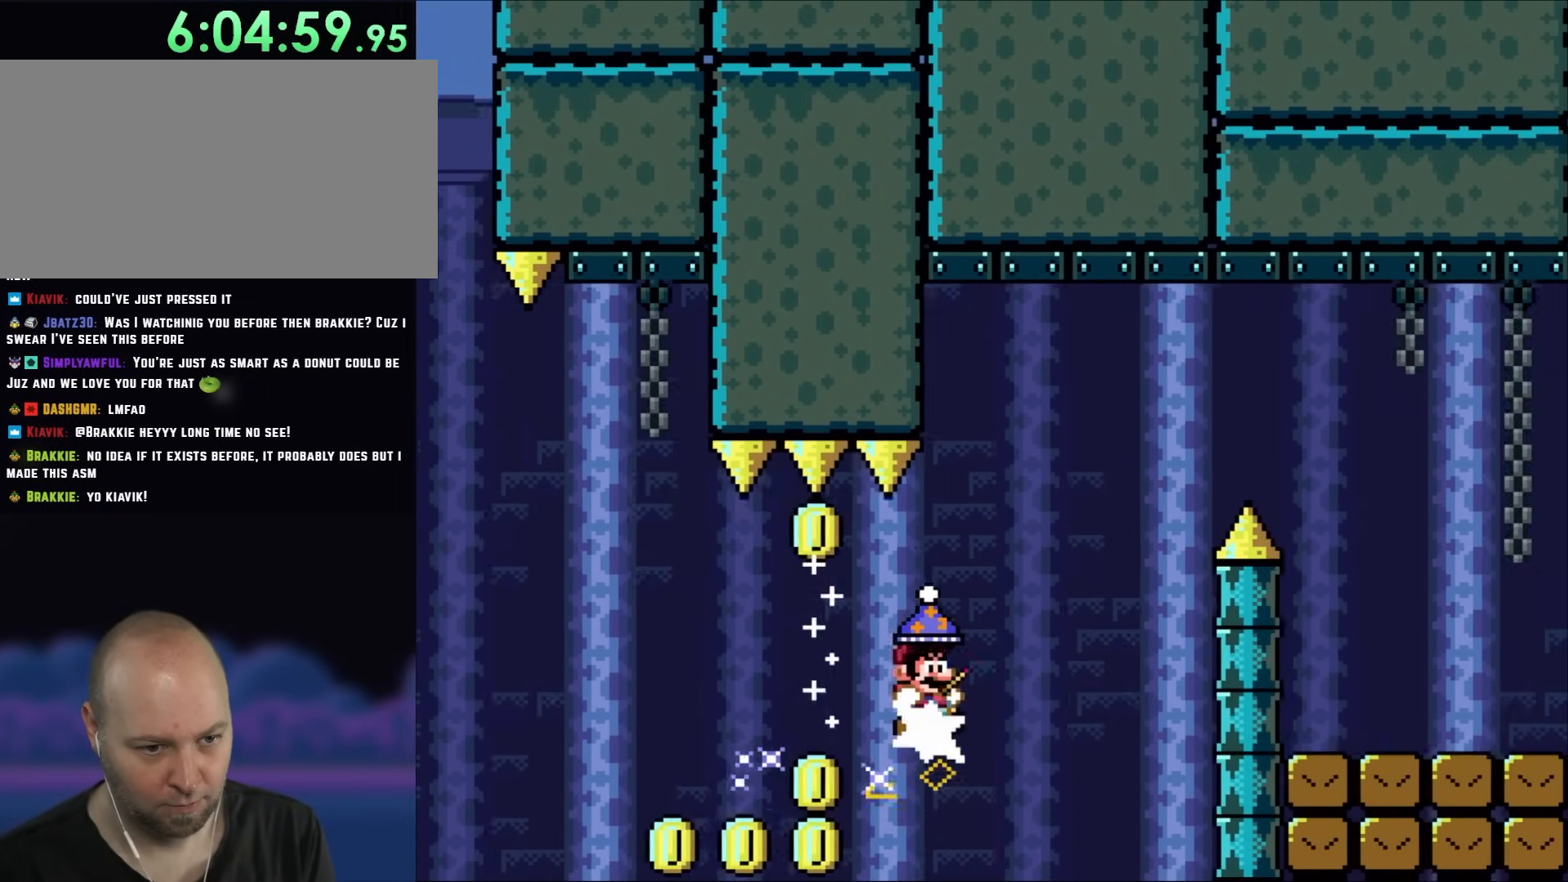
{"buttons": ["Y", "DPAD_RIGHT"], "events": []}
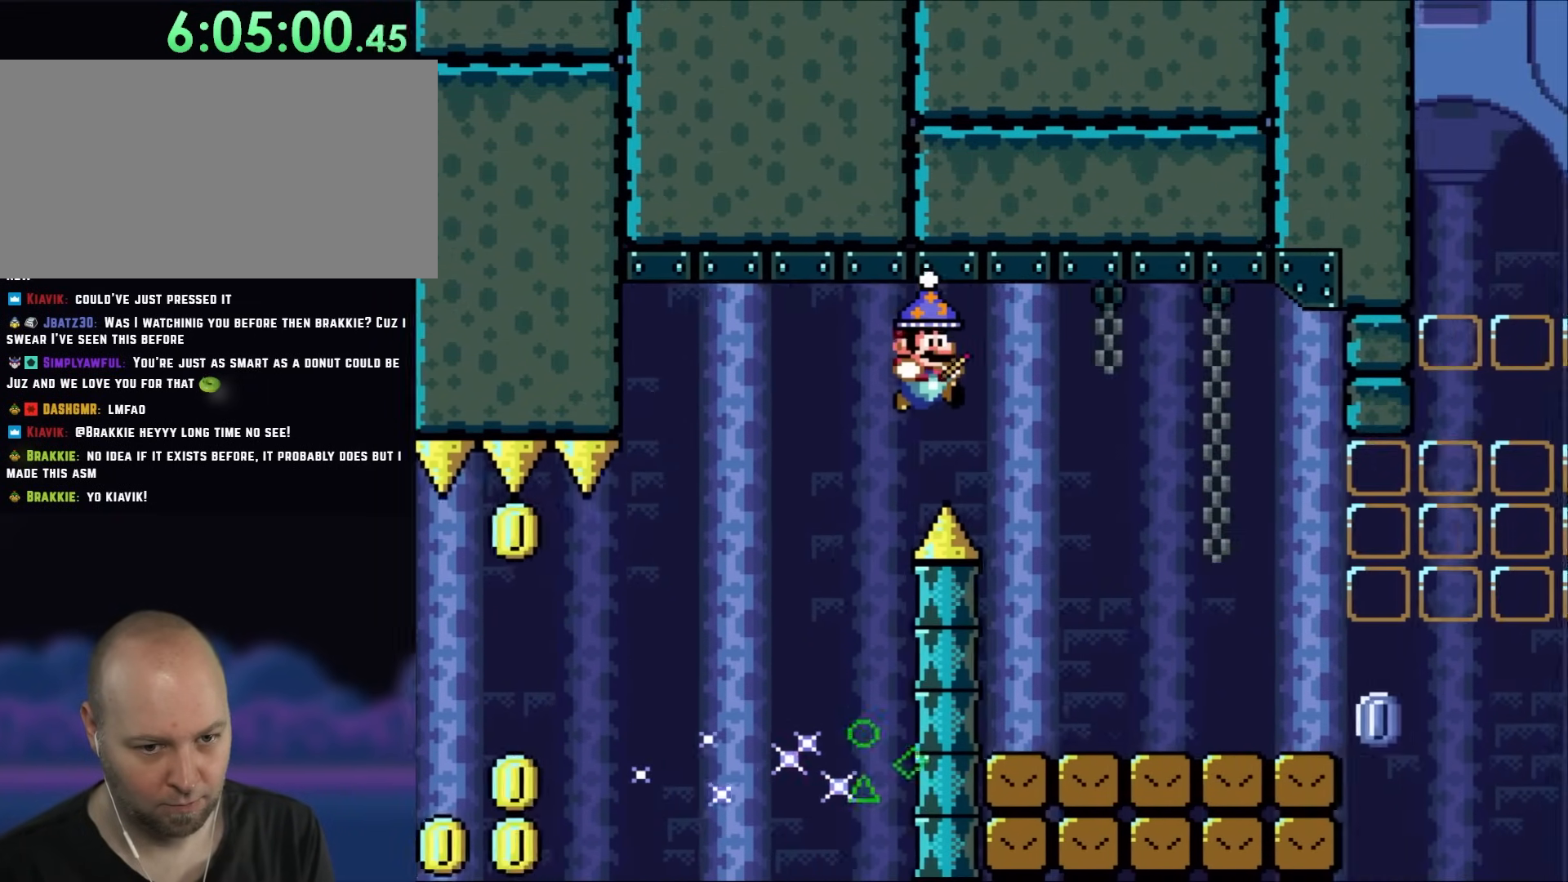
{"buttons": ["Y", "DPAD_RIGHT"], "events": []}
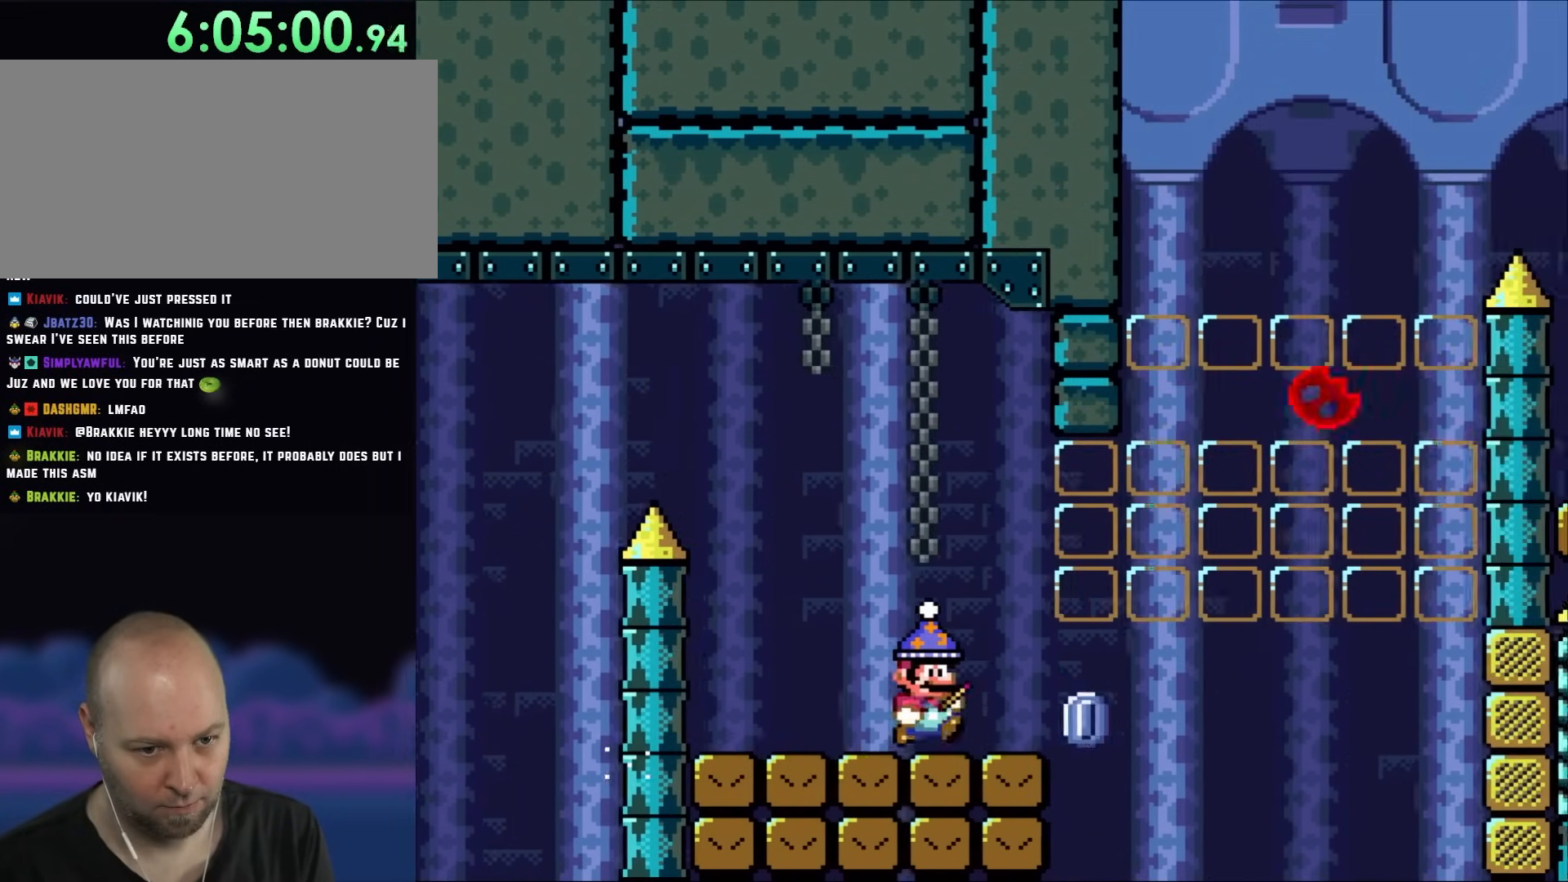
{"buttons": ["DPAD_LEFT"], "events": [[50, "Y", "up"], [433, "DPAD_RIGHT", "up"], [433, "DPAD_UP", "down"], [467, "DPAD_LEFT", "down"], [467, "DPAD_UP", "up"]]}
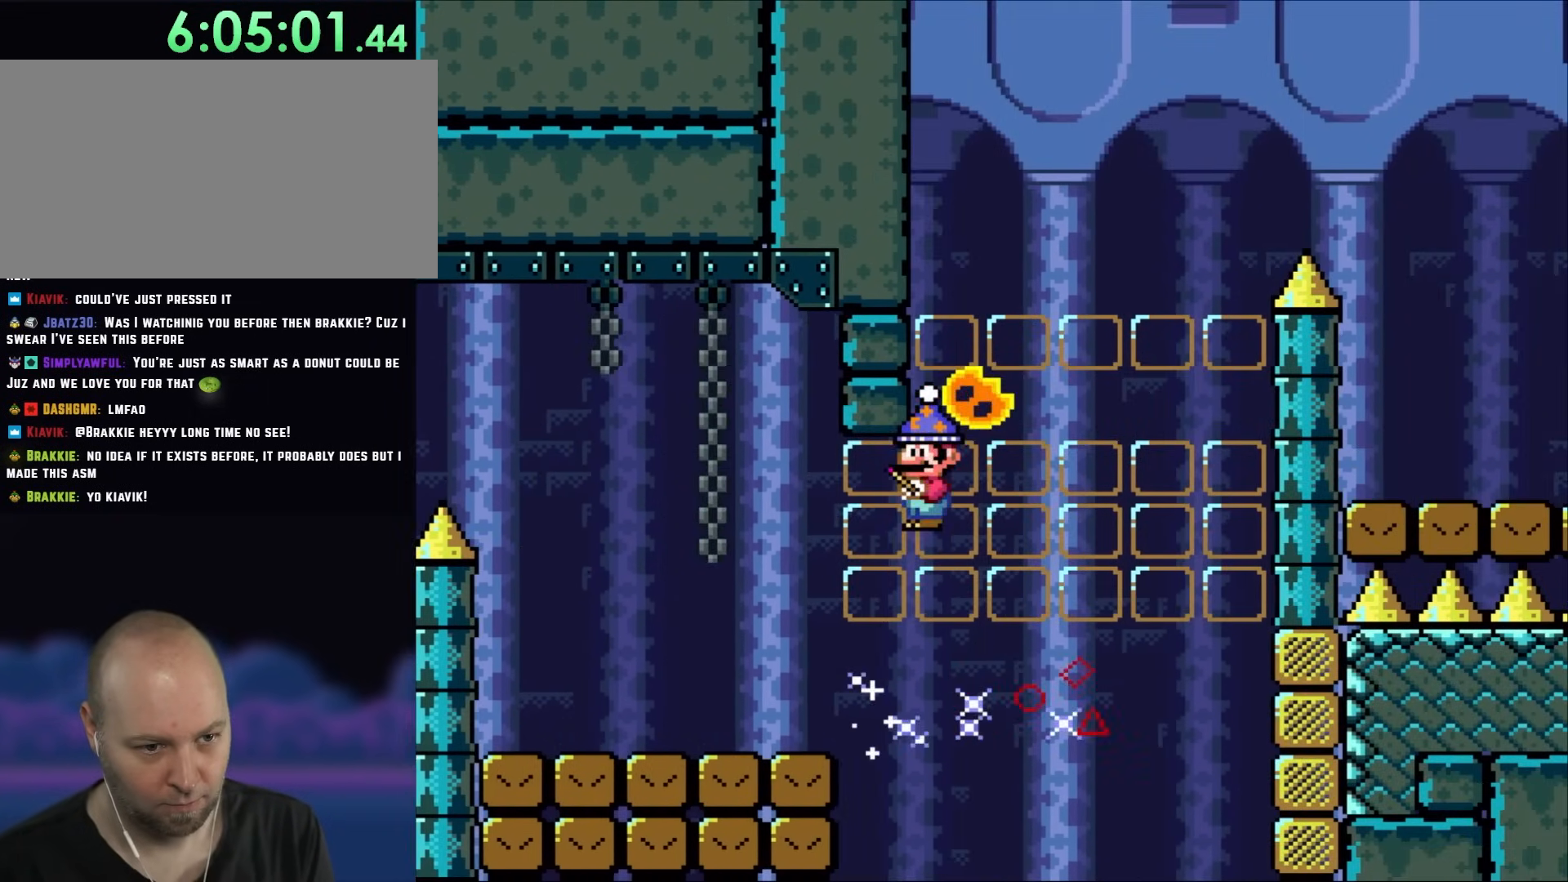
{"buttons": [], "events": [[450, "DPAD_LEFT", "up"]]}
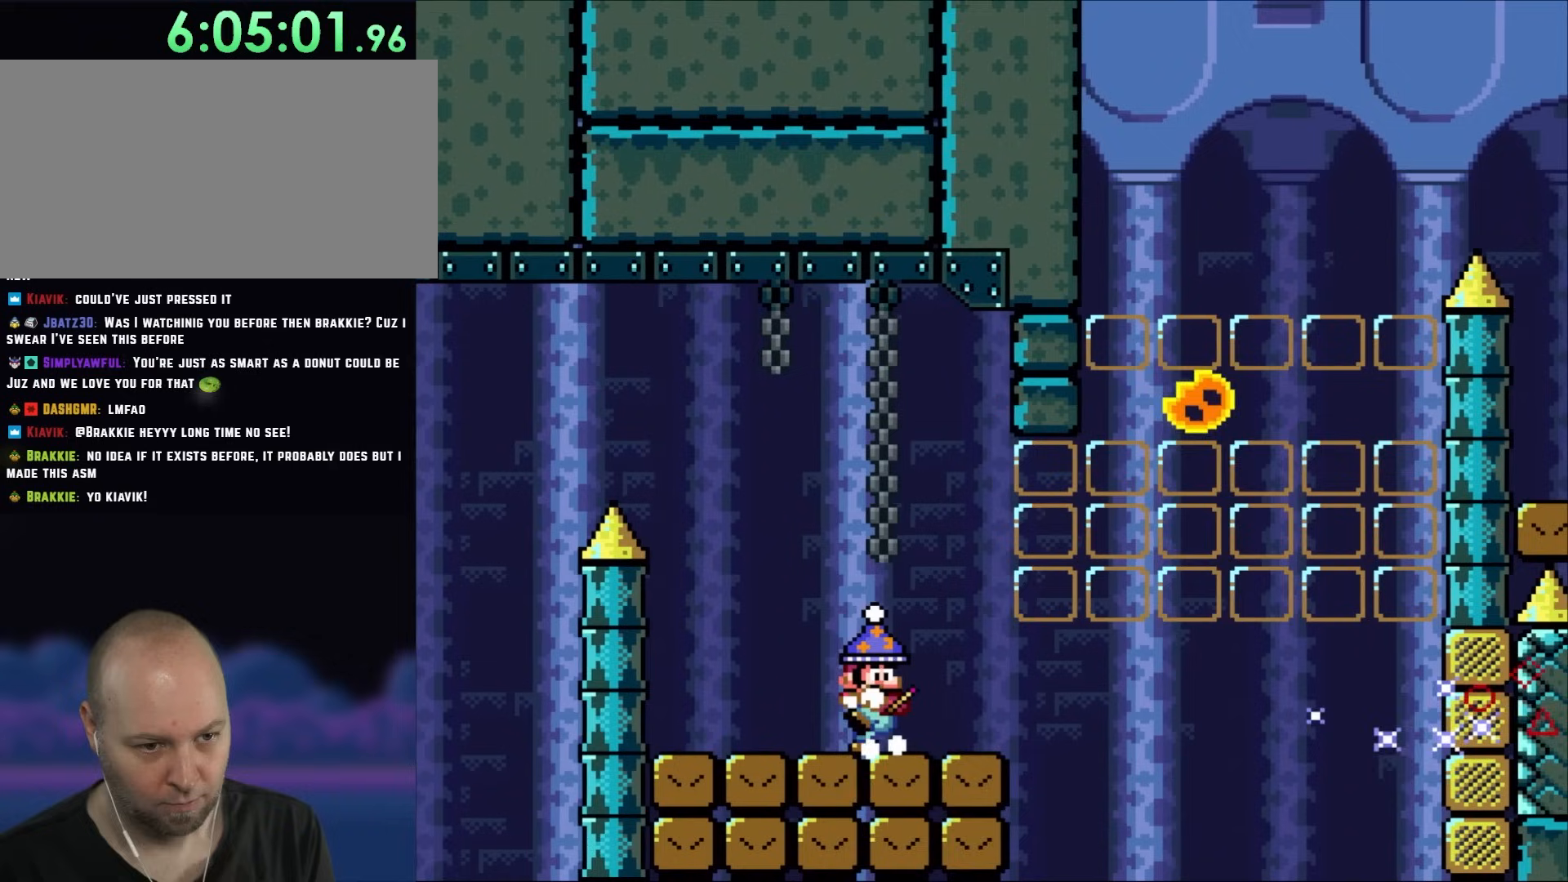
{"buttons": [], "events": [[50, "DPAD_RIGHT", "down"], [250, "DPAD_RIGHT", "up"]]}
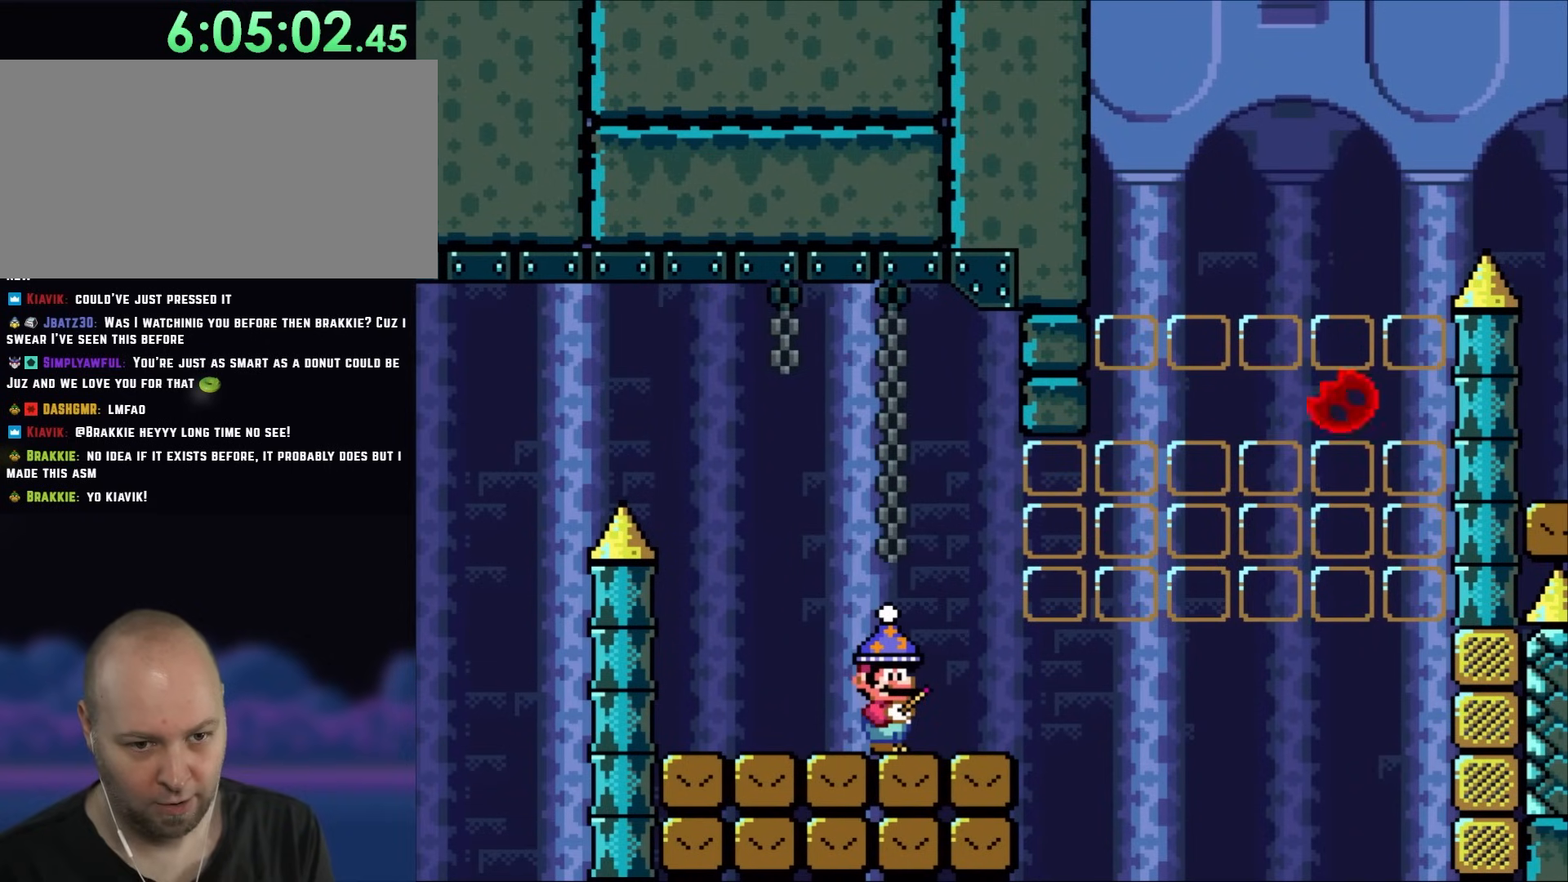
{"buttons": [], "events": []}
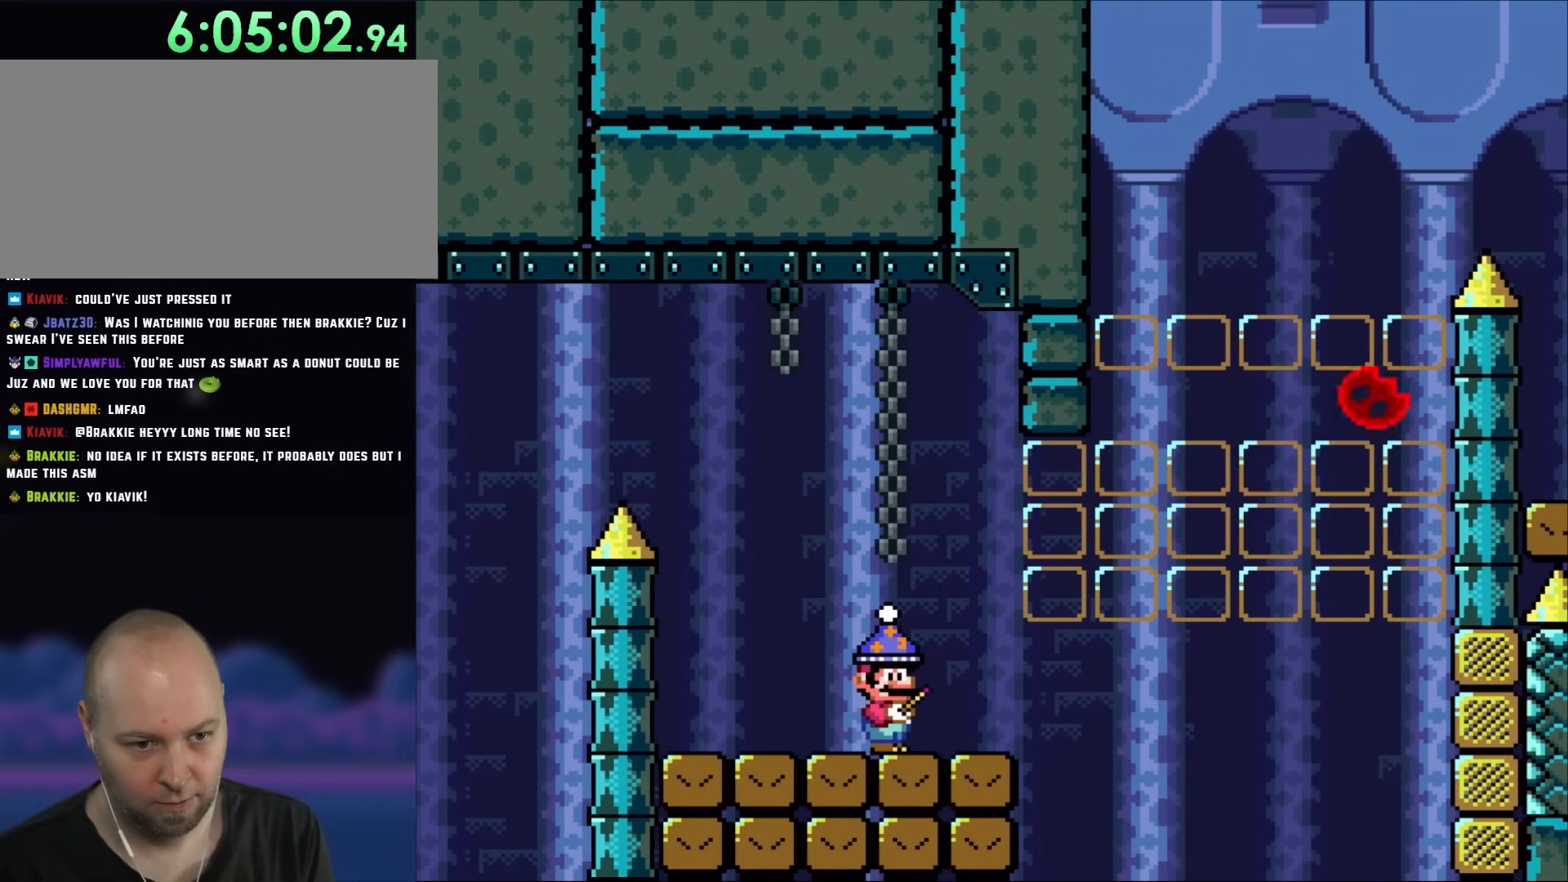
{"buttons": ["DPAD_RIGHT"], "events": [[367, "DPAD_RIGHT", "down"]]}
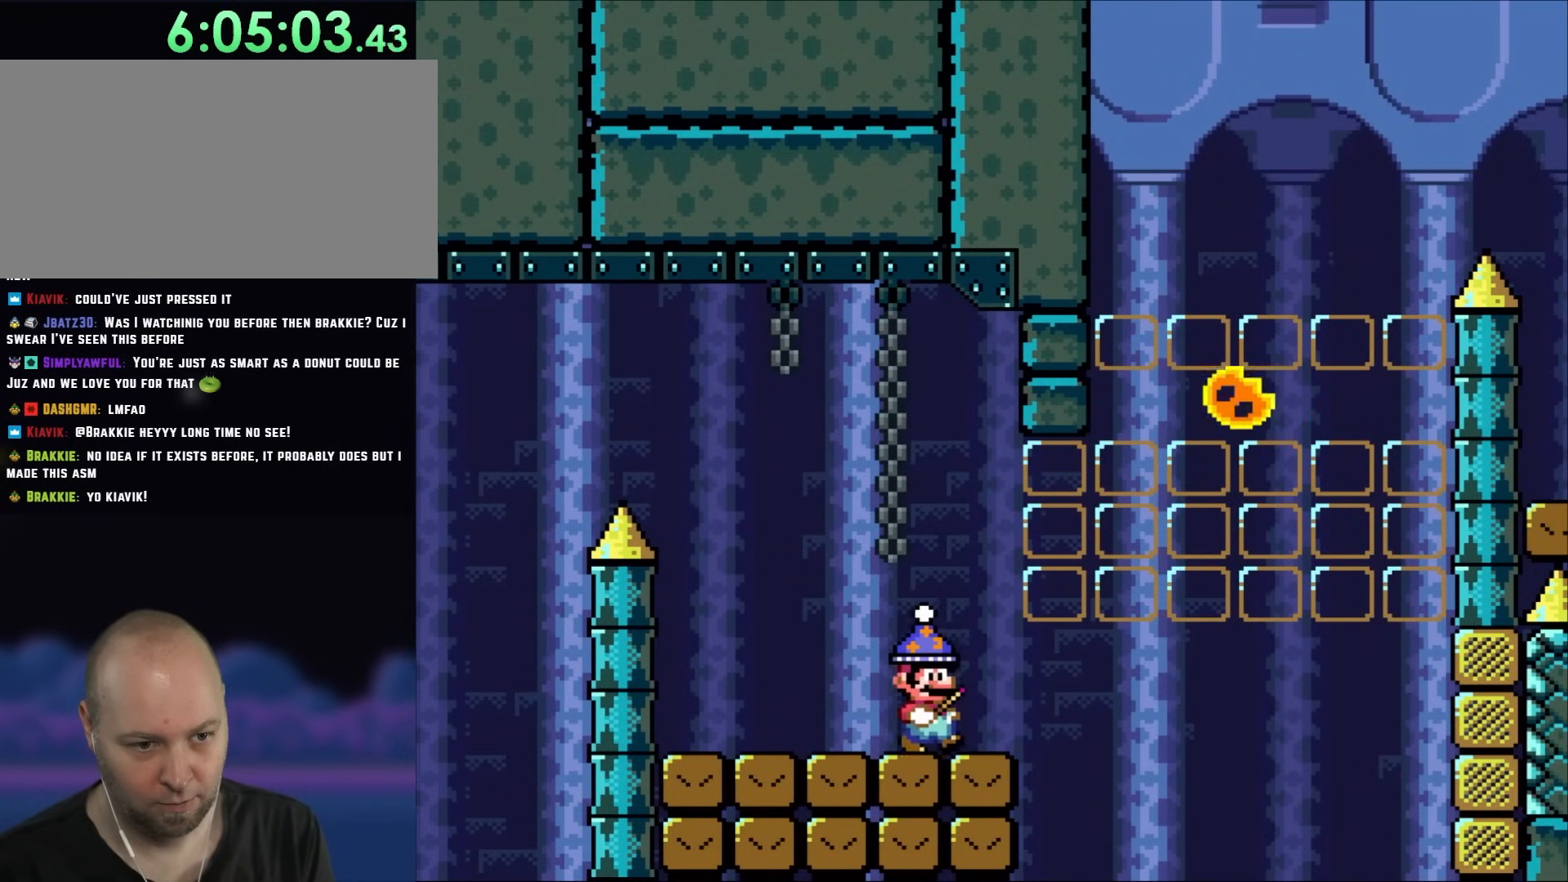
{"buttons": ["DPAD_RIGHT"], "events": []}
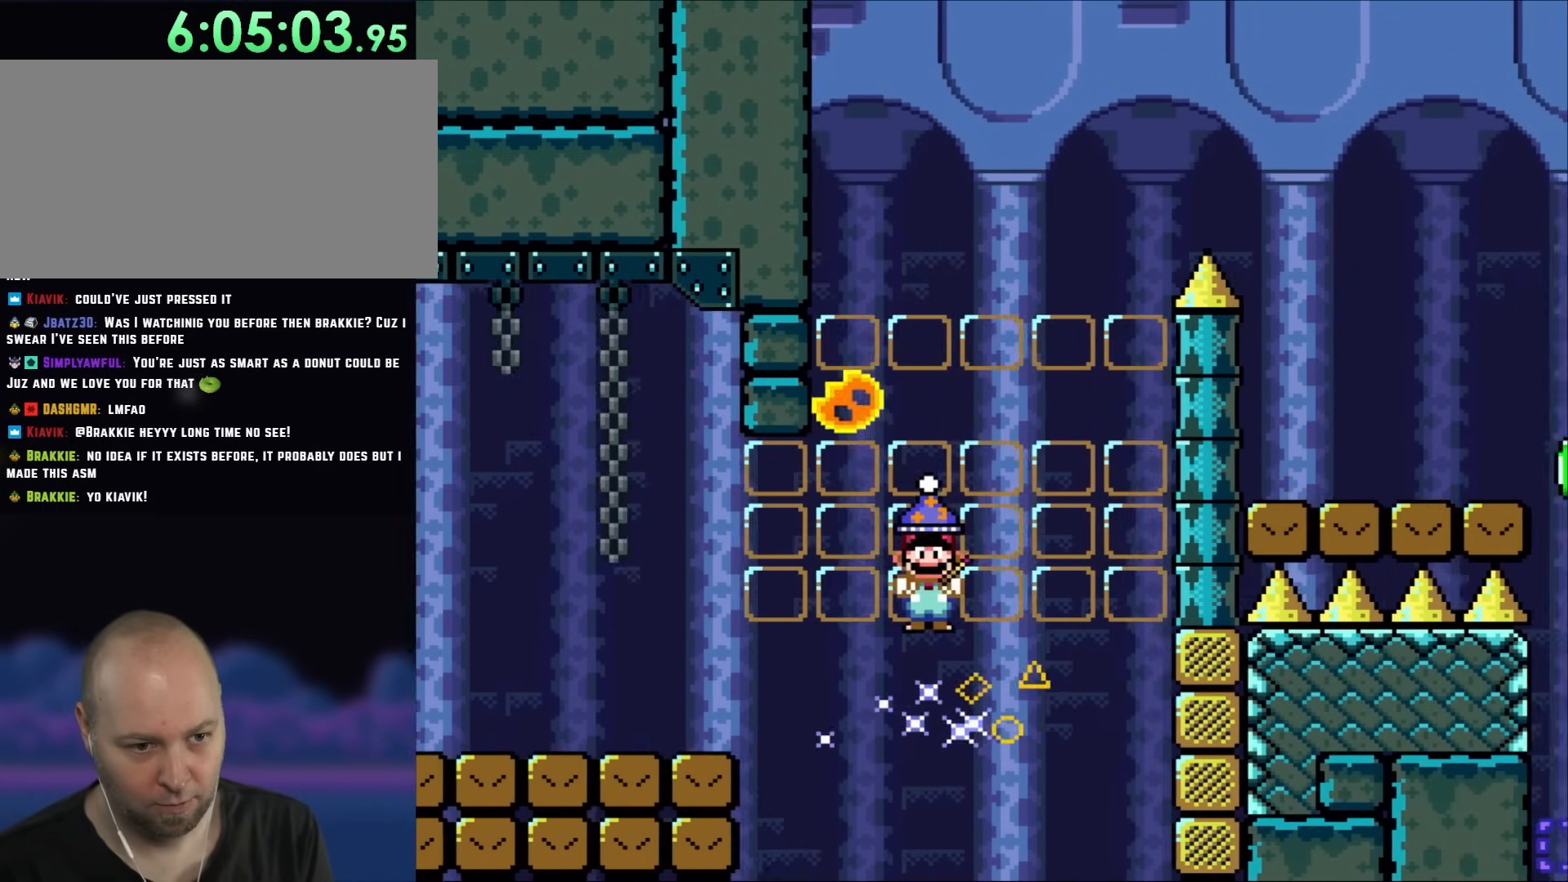
{"buttons": ["DPAD_LEFT"], "events": [[350, "DPAD_RIGHT", "up"], [350, "DPAD_UP", "down"], [383, "DPAD_LEFT", "down"], [383, "DPAD_UP", "up"]]}
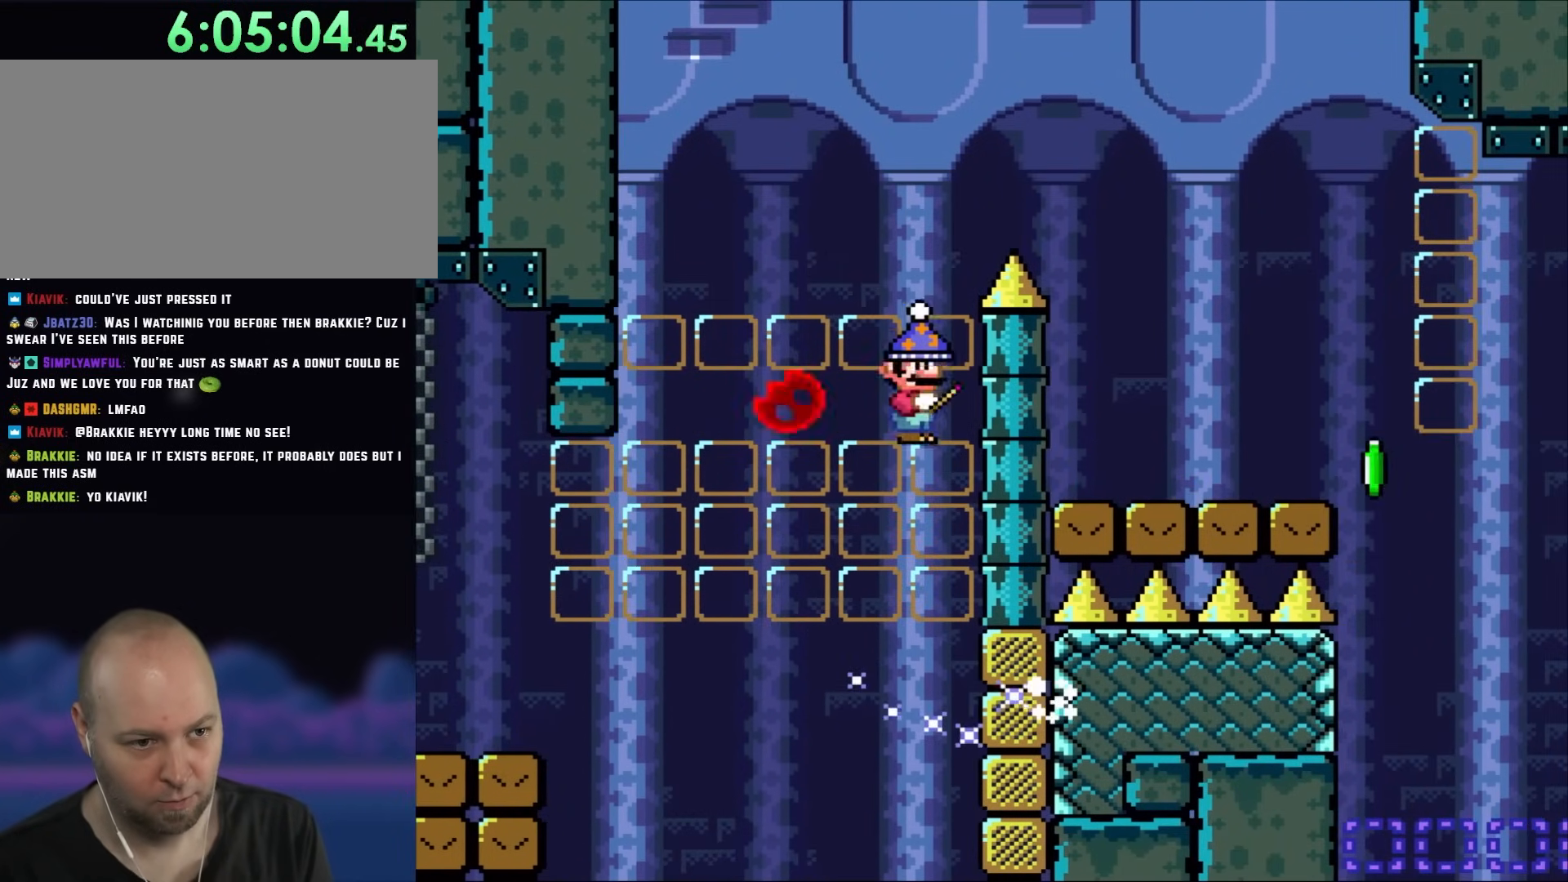
{"buttons": ["DPAD_RIGHT"], "events": [[50, "DPAD_LEFT", "up"], [383, "DPAD_RIGHT", "down"]]}
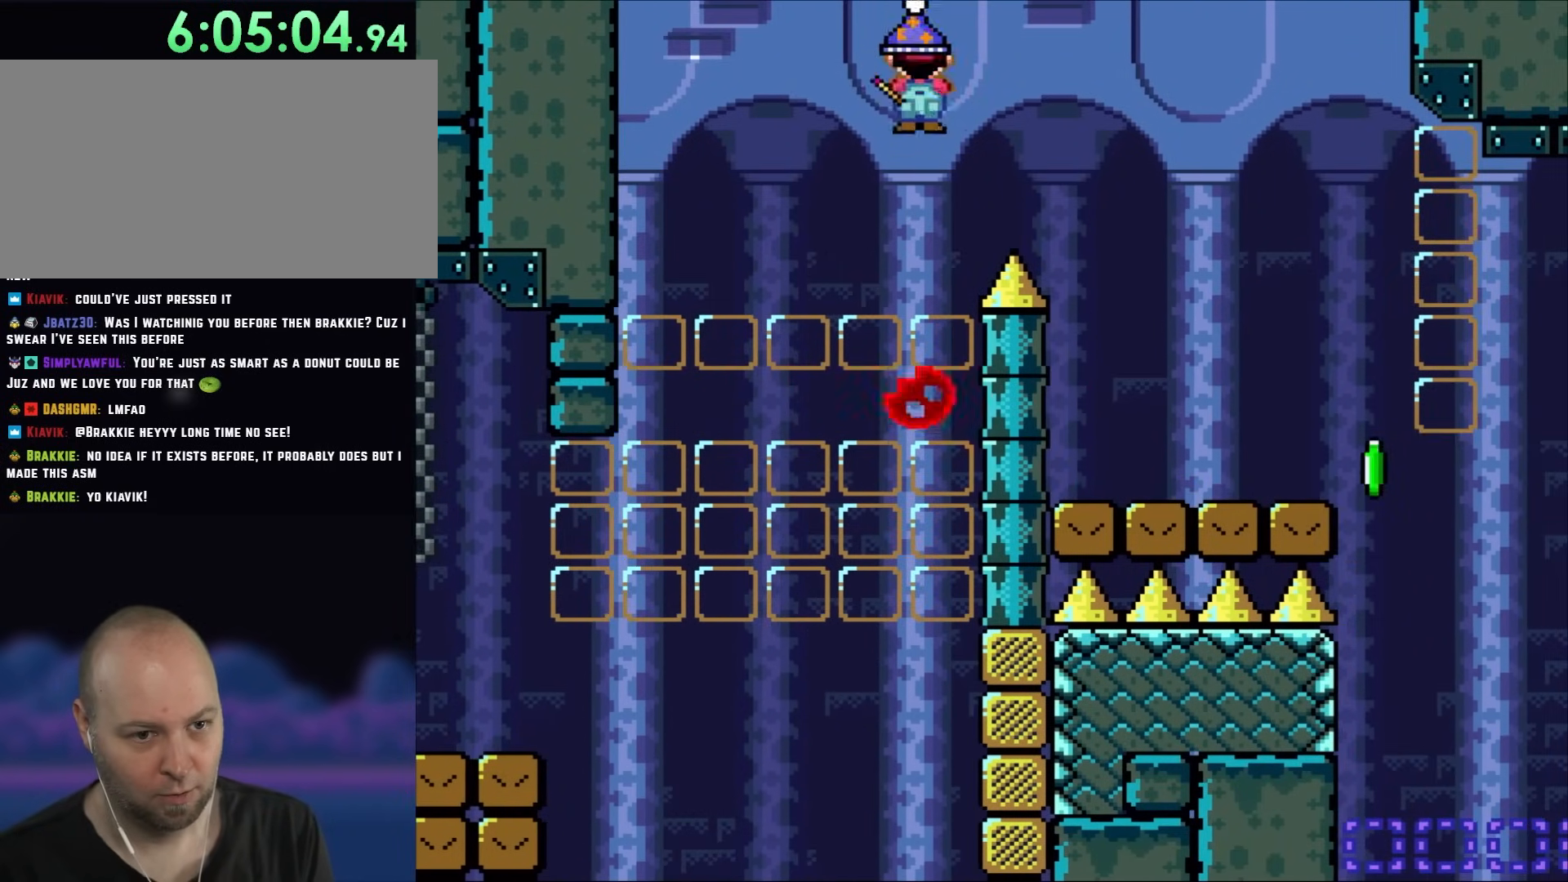
{"buttons": ["DPAD_LEFT"], "events": [[433, "DPAD_LEFT", "down"], [433, "DPAD_RIGHT", "up"]]}
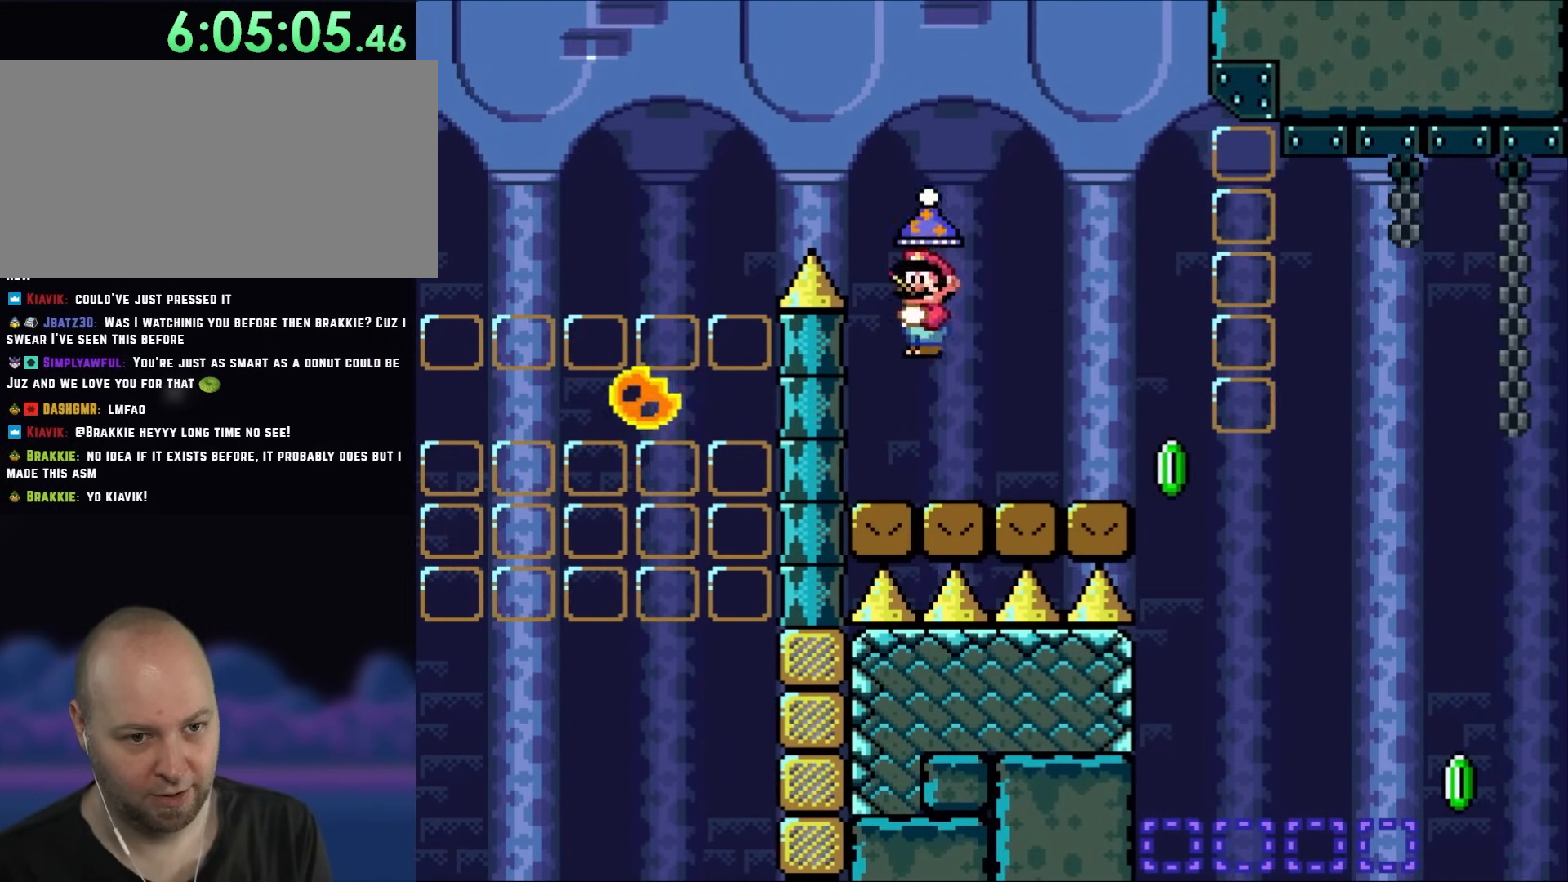
{"buttons": ["Y", "DPAD_RIGHT"], "events": [[67, "DPAD_LEFT", "up"], [100, "DPAD_RIGHT", "down"], [500, "Y", "down"]]}
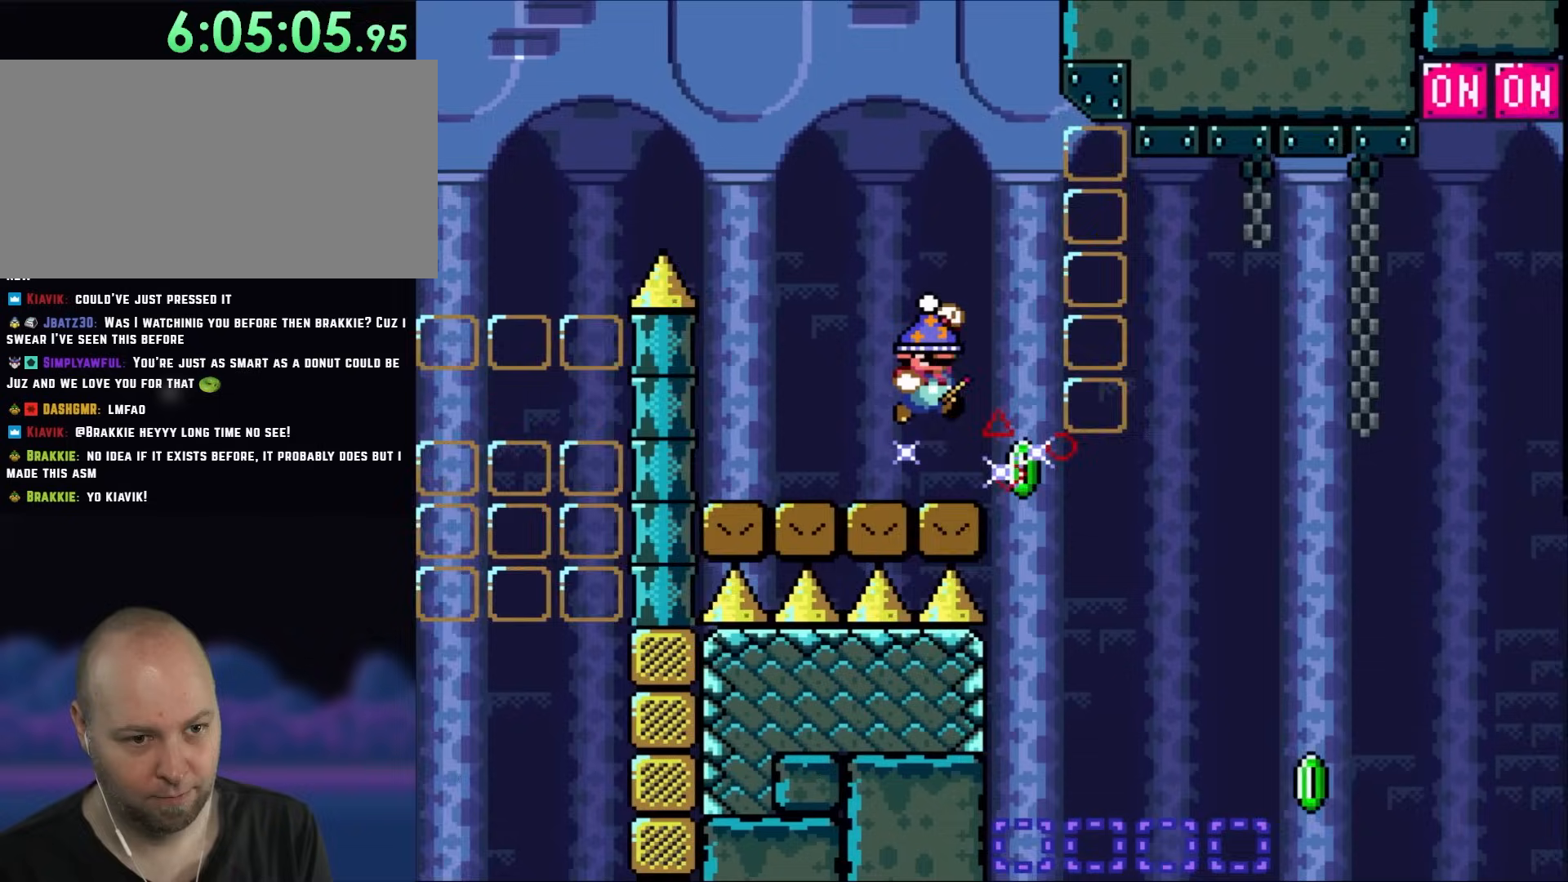
{"buttons": ["Y"], "events": [[367, "DPAD_RIGHT", "up"], [400, "DPAD_LEFT", "down"], [500, "DPAD_LEFT", "up"]]}
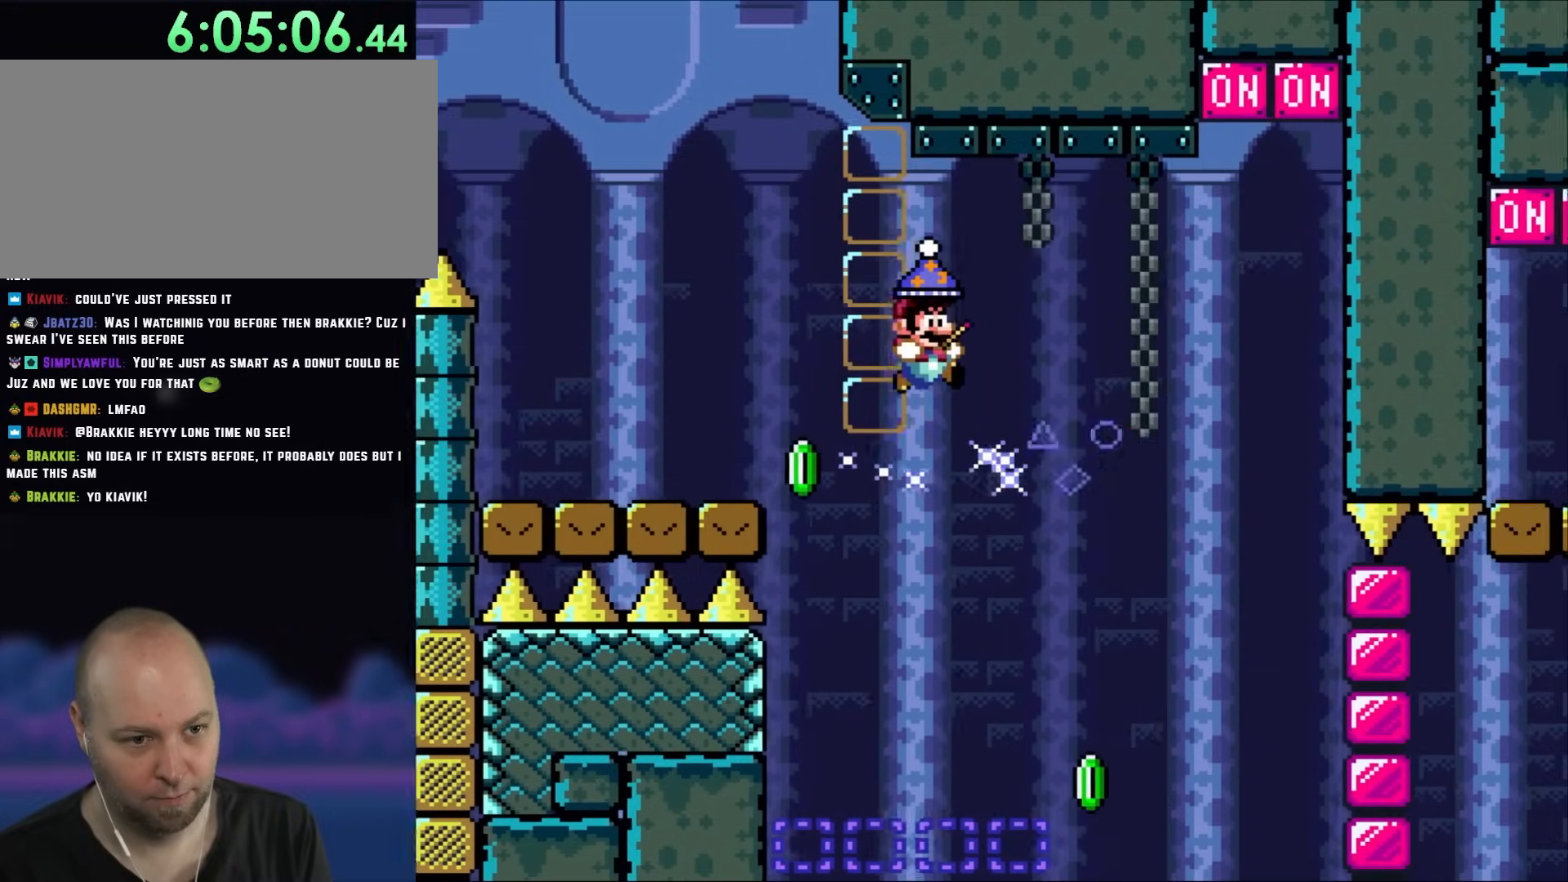
{"buttons": ["Y", "DPAD_LEFT"], "events": [[33, "DPAD_RIGHT", "down"], [433, "DPAD_RIGHT", "up"], [467, "DPAD_LEFT", "down"]]}
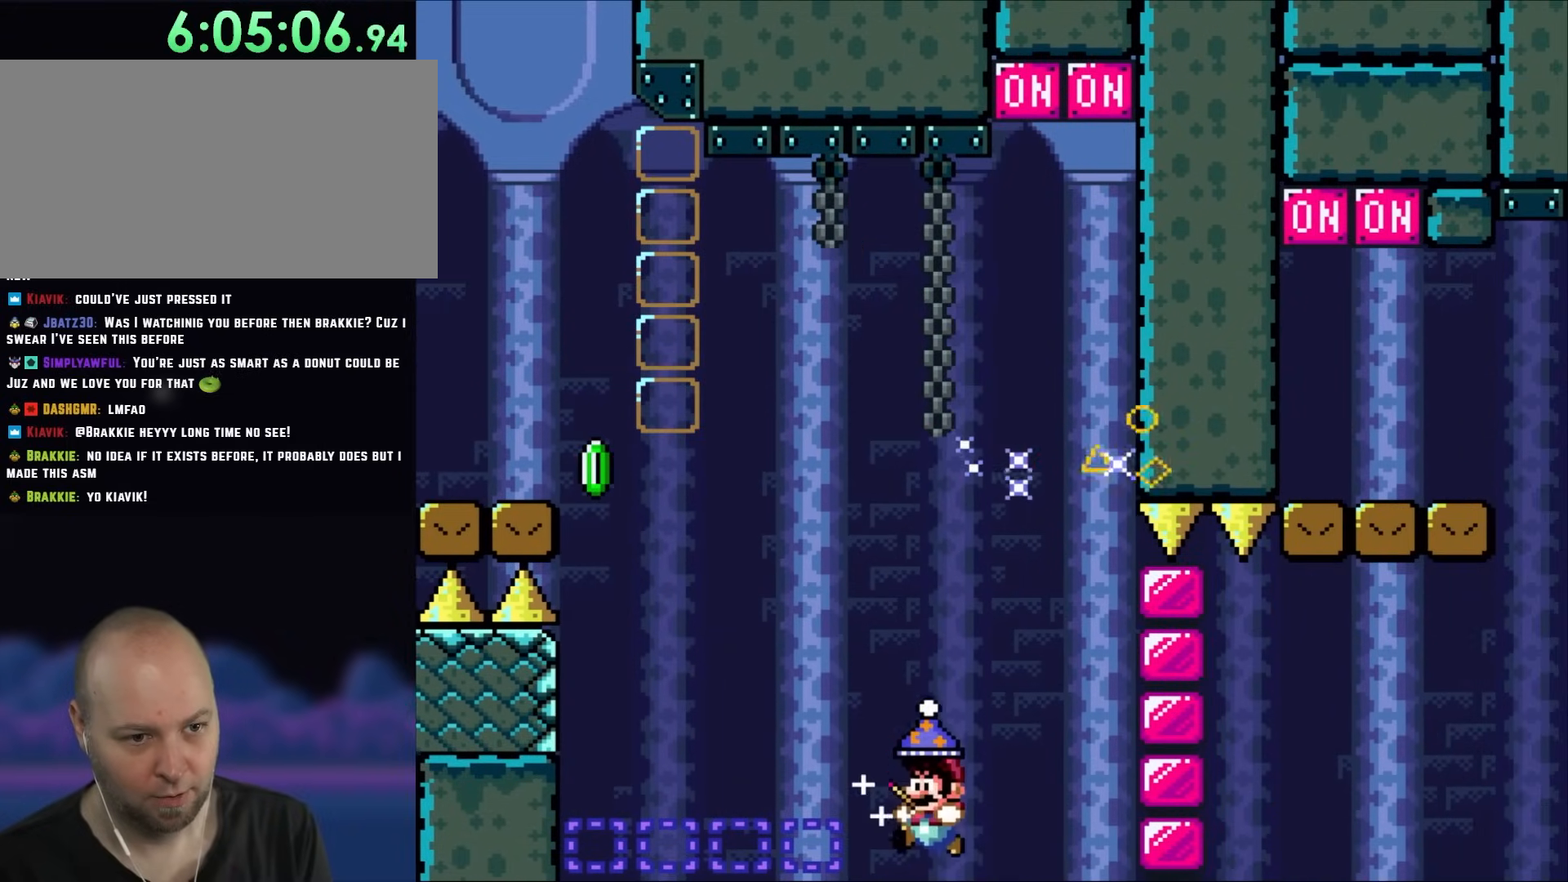
{"buttons": []}